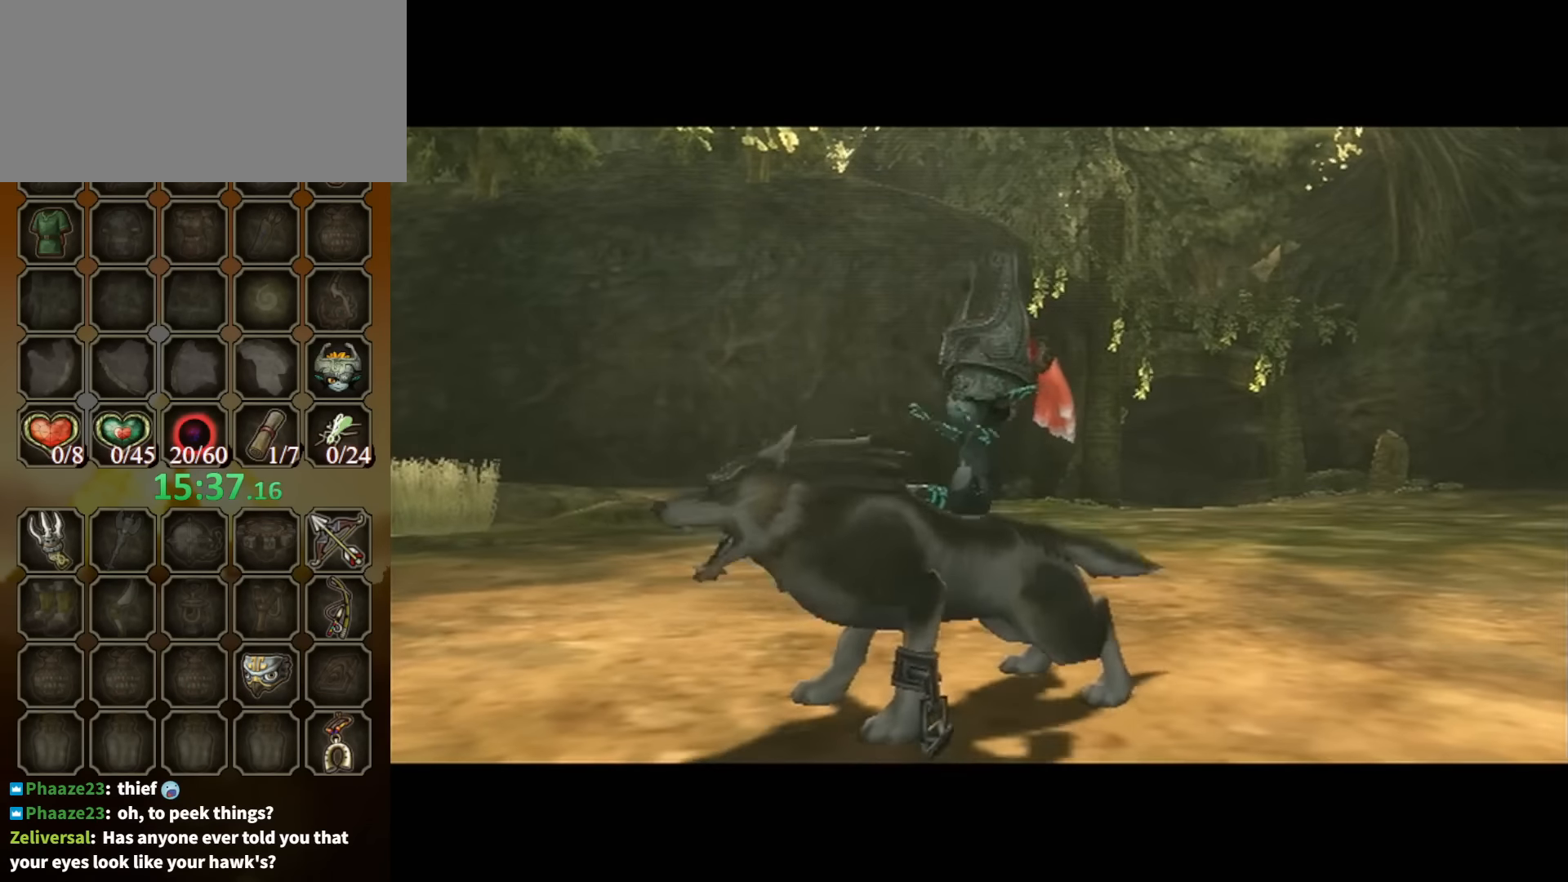
Gameplay with a controller (Nintendo layout); each line is a JSON object with the inputs held at the frame after it. "events" lists button and stick changes between this image and that frame as [ms after this image, input, new state], when the widget could be followed in between. Not read: L3 R3 START.
{"buttons": [], "left_stick": "up", "right_stick": "center", "events": [[467, "left_stick", "up"]]}
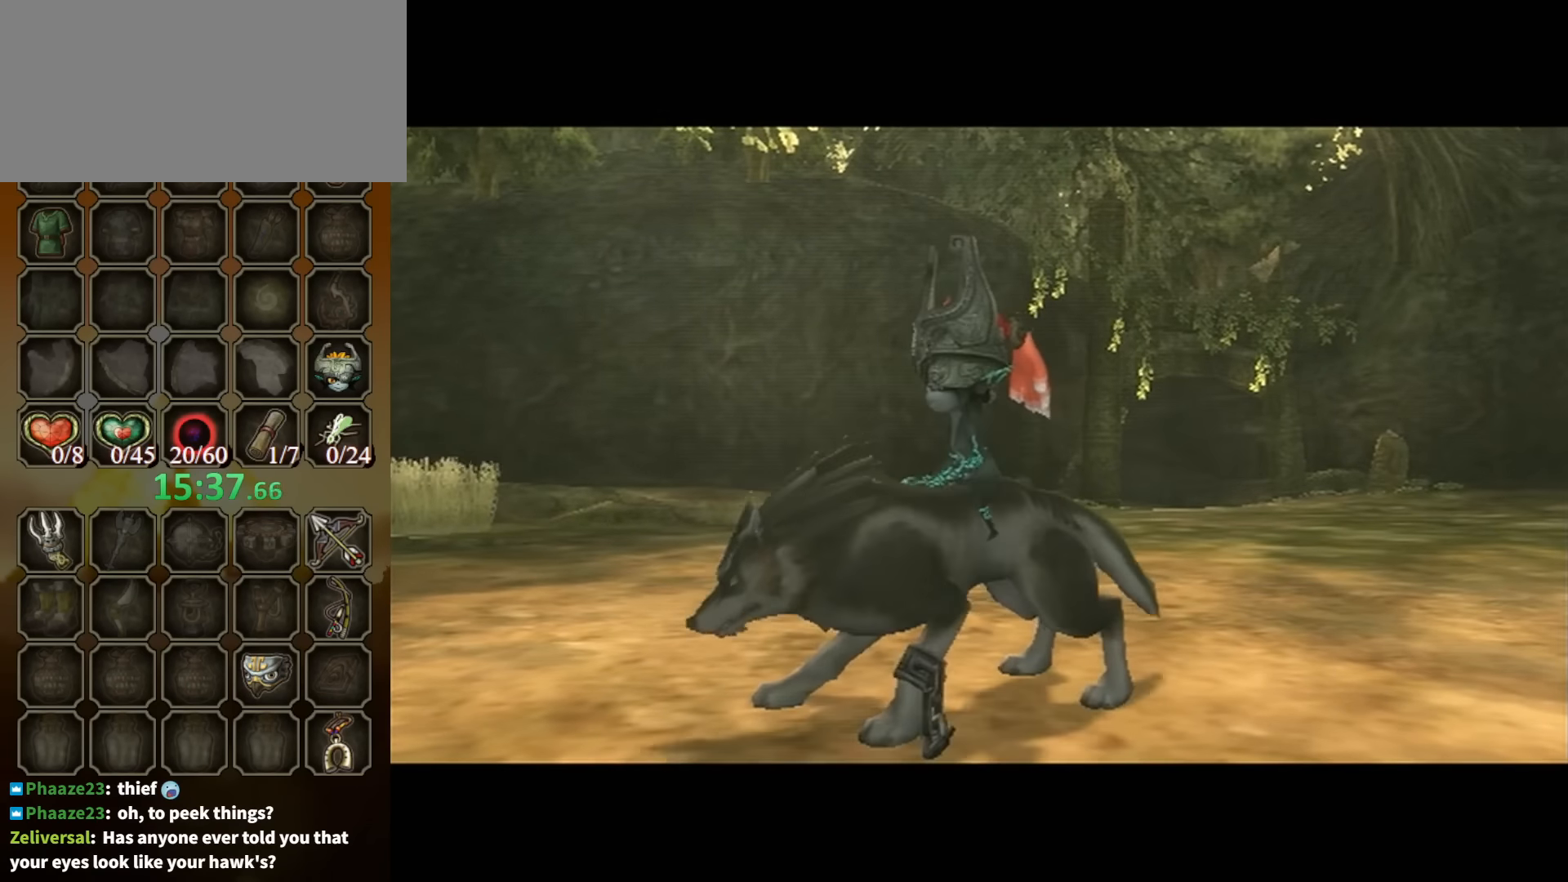
{"buttons": [], "left_stick": "up", "right_stick": "center", "events": [[433, "A", "down"], [466, "A", "up"]]}
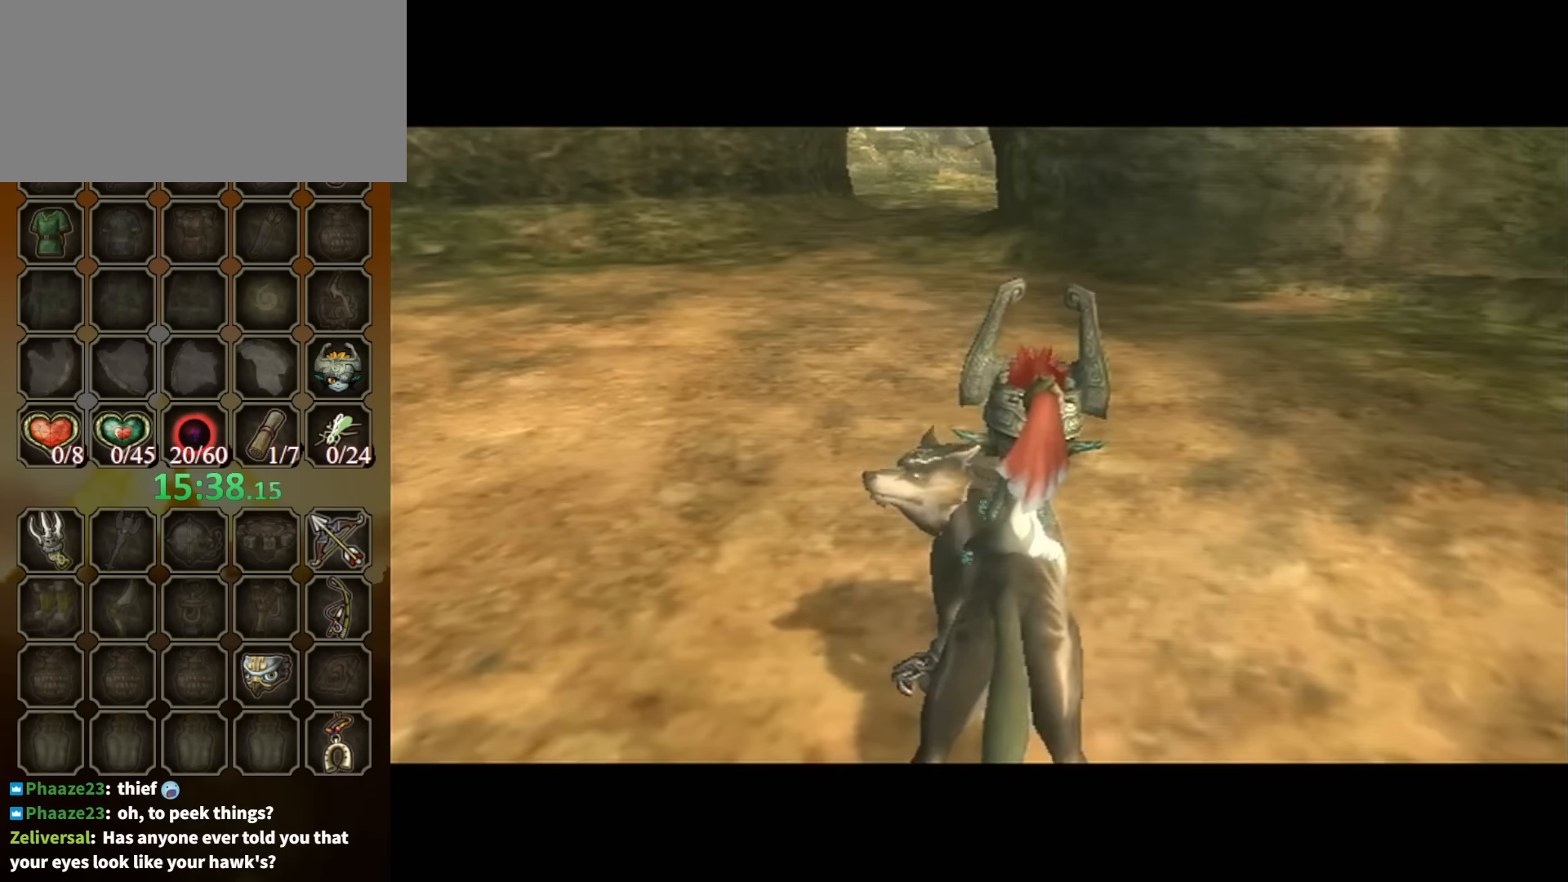
{"buttons": [], "left_stick": "up", "right_stick": "center", "events": [[66, "A", "down"], [100, "A", "up"], [200, "A", "down"], [266, "A", "up"], [366, "A", "down"], [466, "A", "up"]]}
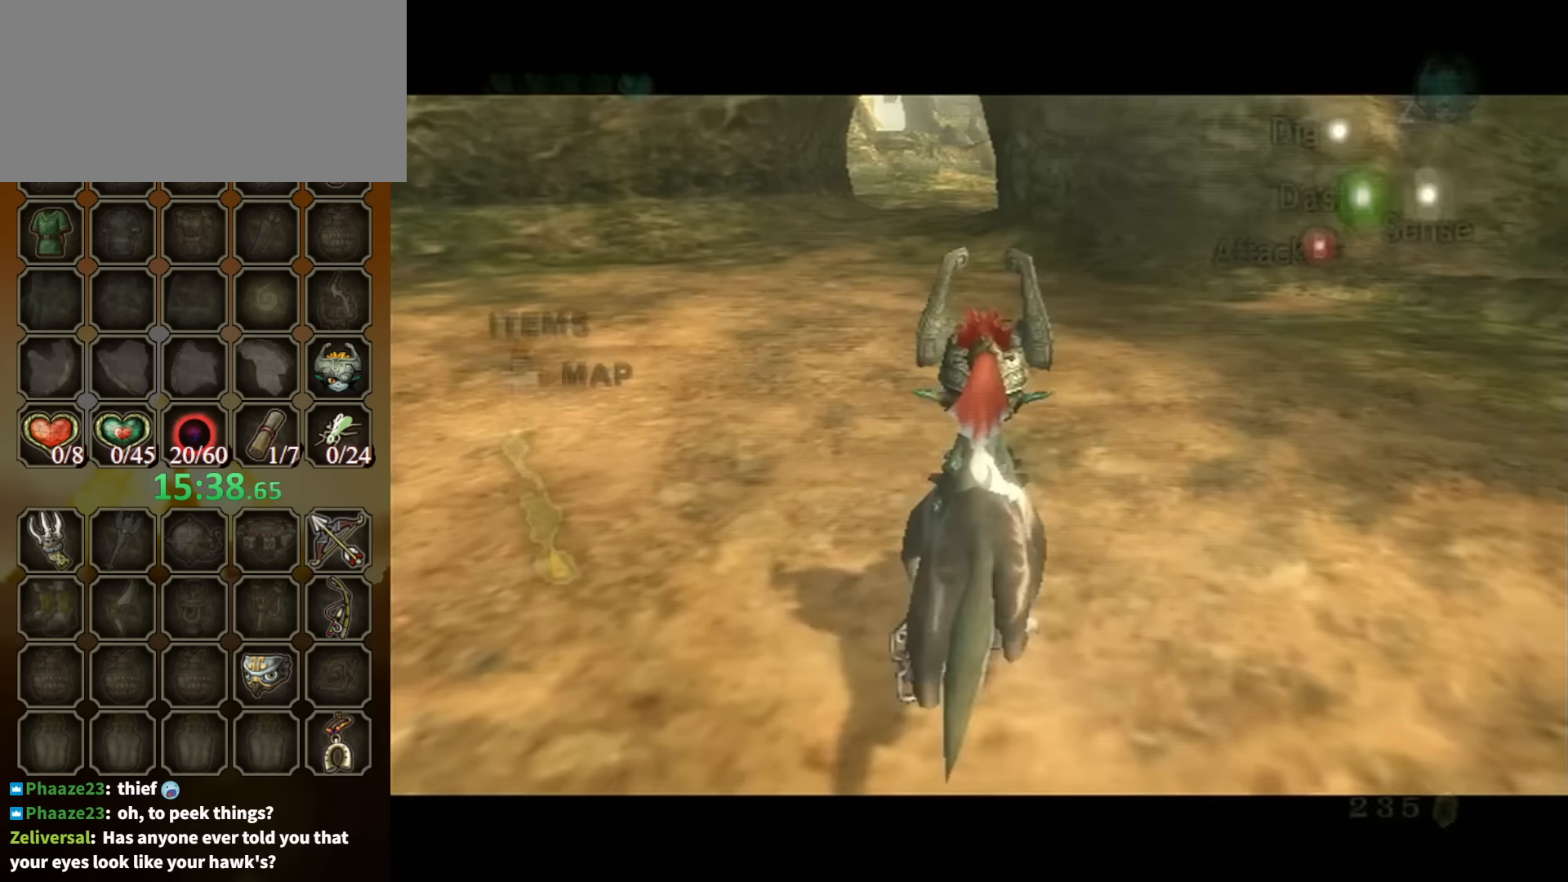
{"buttons": [], "left_stick": "up", "right_stick": "center", "events": [[33, "A", "down"], [66, "A", "up"], [266, "A", "down"], [333, "A", "up"], [400, "A", "down"], [500, "A", "up"]]}
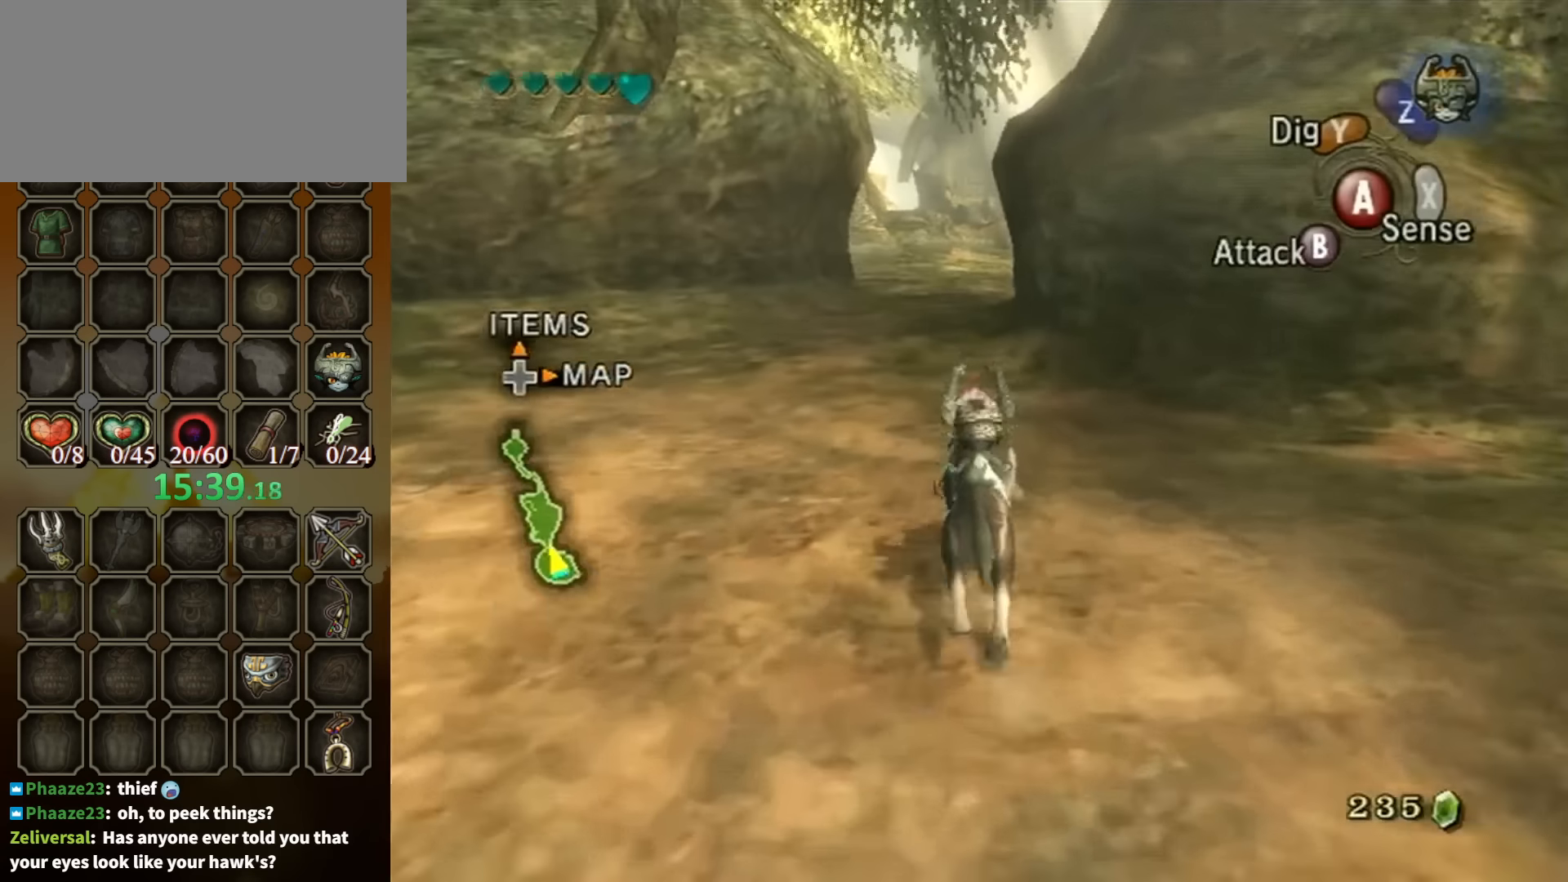
{"buttons": [], "left_stick": "up", "right_stick": "center", "events": []}
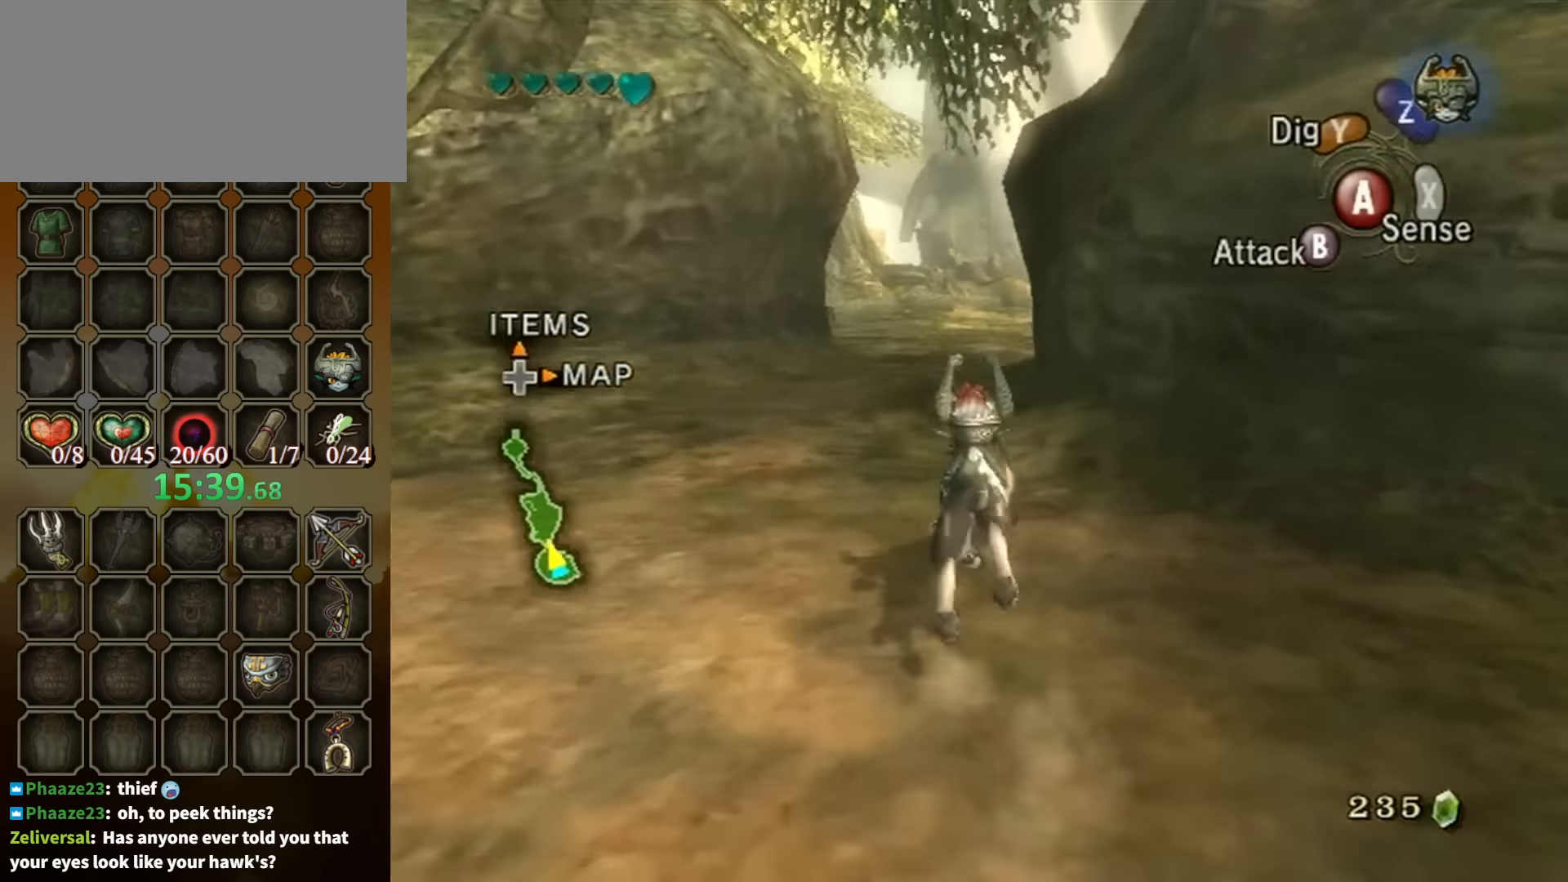
{"buttons": [], "left_stick": "up", "right_stick": "center", "events": [[333, "A", "down"], [400, "A", "up"]]}
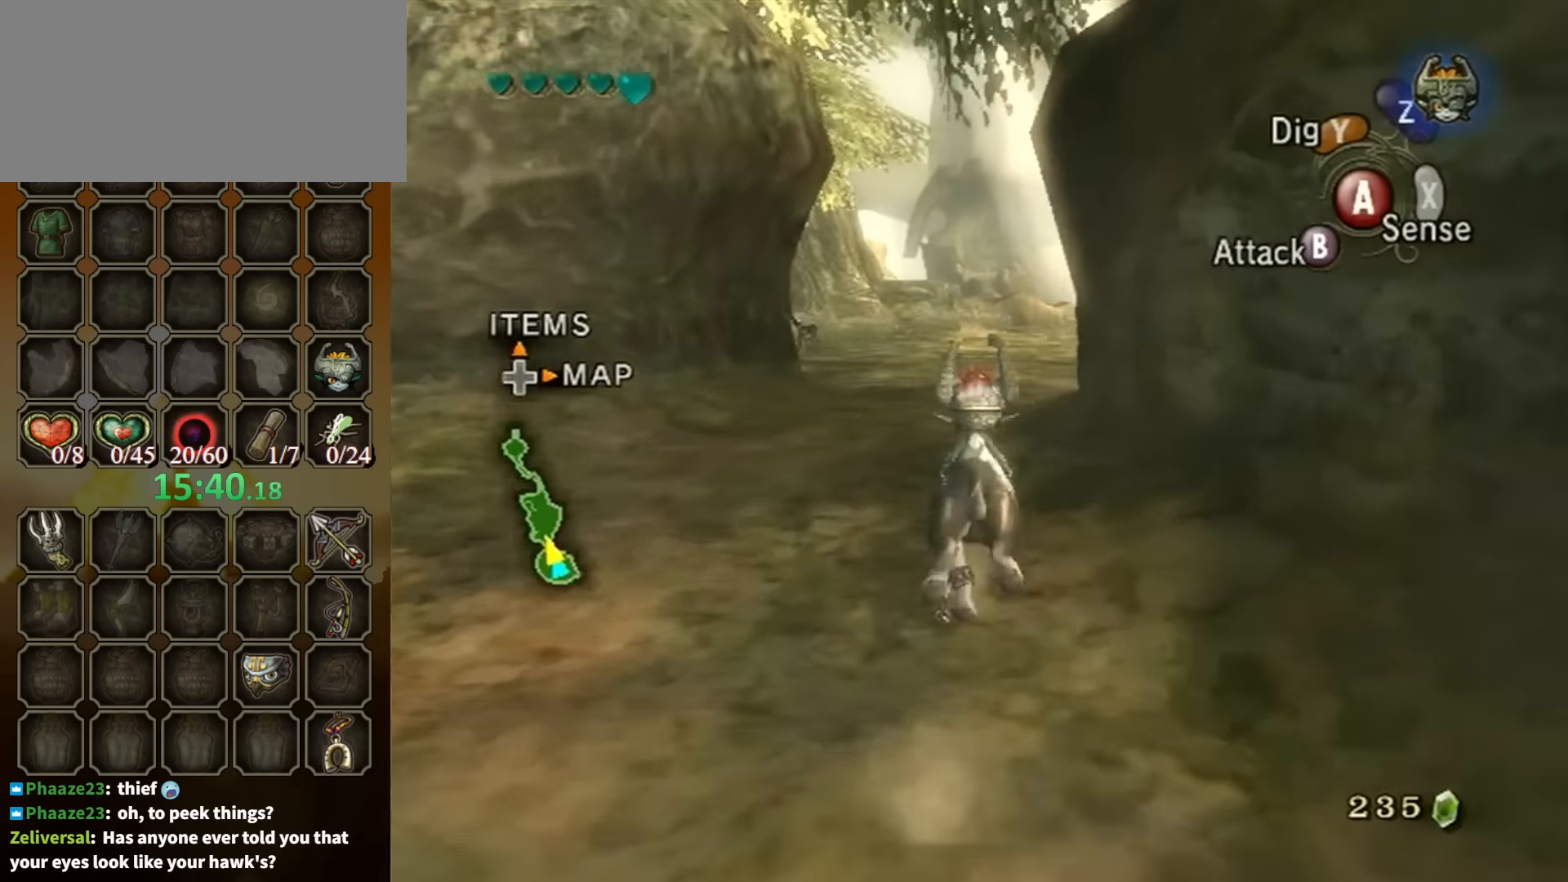
{"buttons": ["A"], "left_stick": "up", "right_stick": "center", "events": [[33, "A", "down"], [66, "A", "up"], [133, "A", "down"], [233, "A", "up"], [300, "A", "down"], [400, "A", "up"], [500, "A", "down"]]}
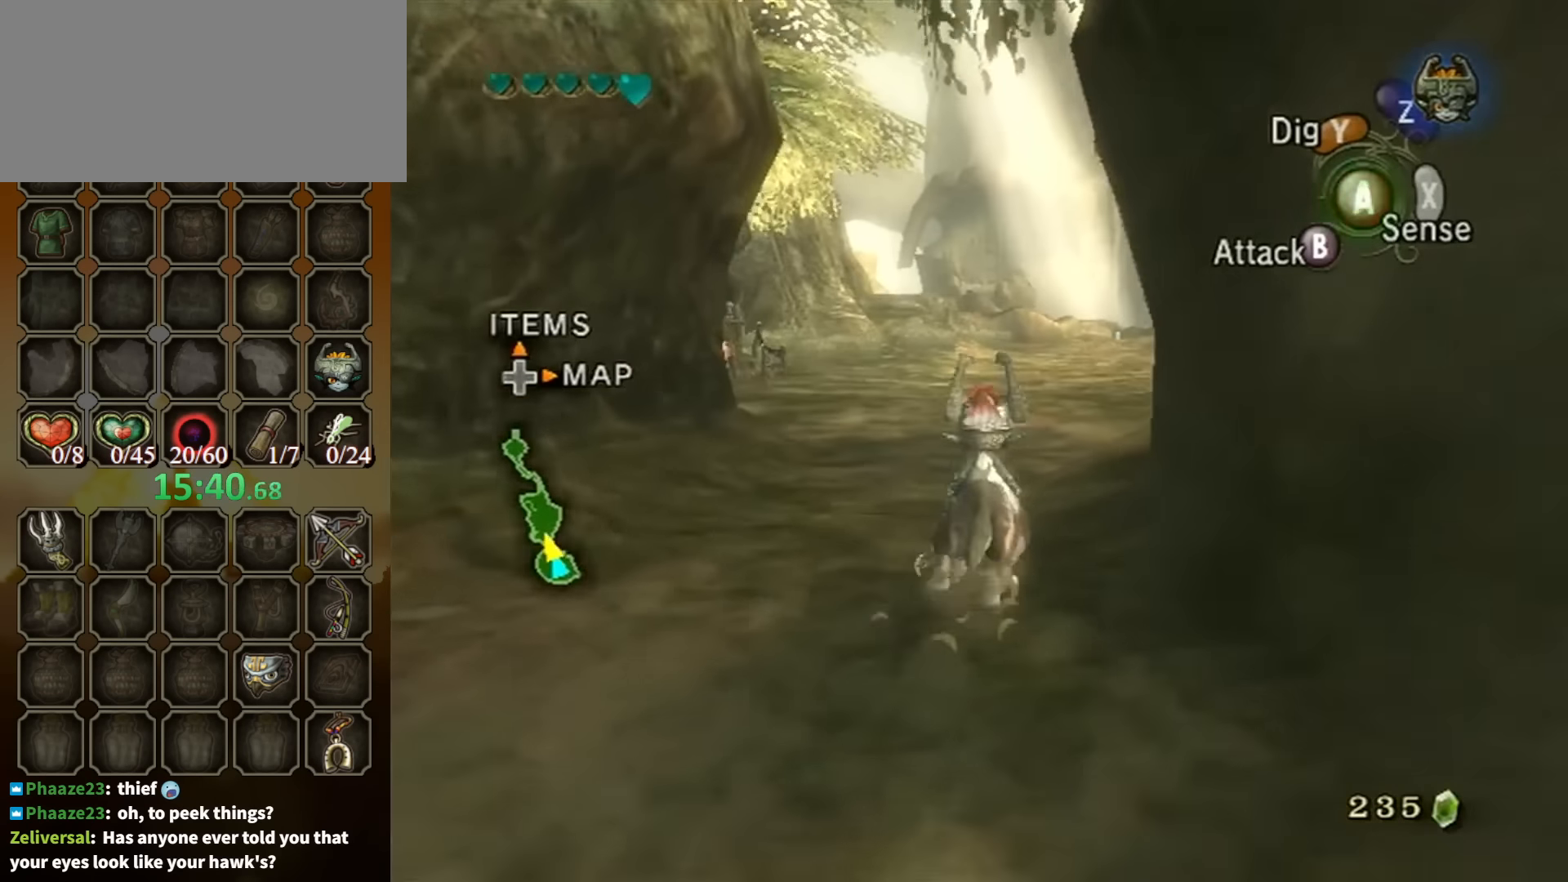
{"buttons": ["A"], "left_stick": "up", "right_stick": "center", "events": [[66, "A", "up"], [100, "A", "down"], [200, "A", "up"], [266, "A", "down"], [400, "A", "up"], [466, "A", "down"]]}
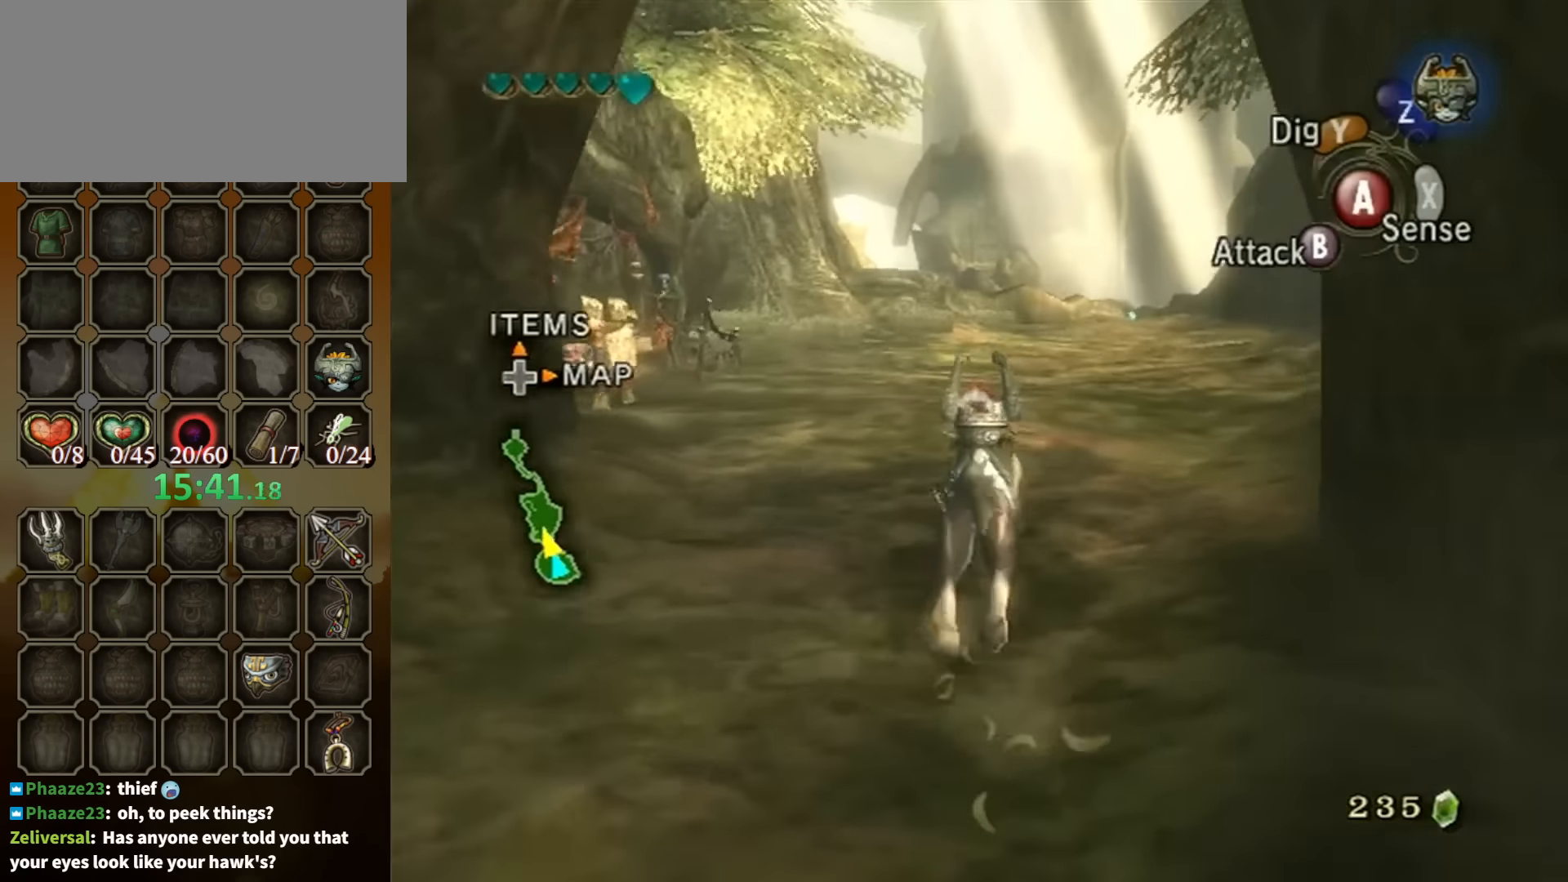
{"buttons": ["A"], "left_stick": "up", "right_stick": "center", "events": [[33, "A", "up"], [100, "A", "down"], [166, "A", "up"], [300, "A", "down"], [366, "A", "up"], [500, "A", "down"]]}
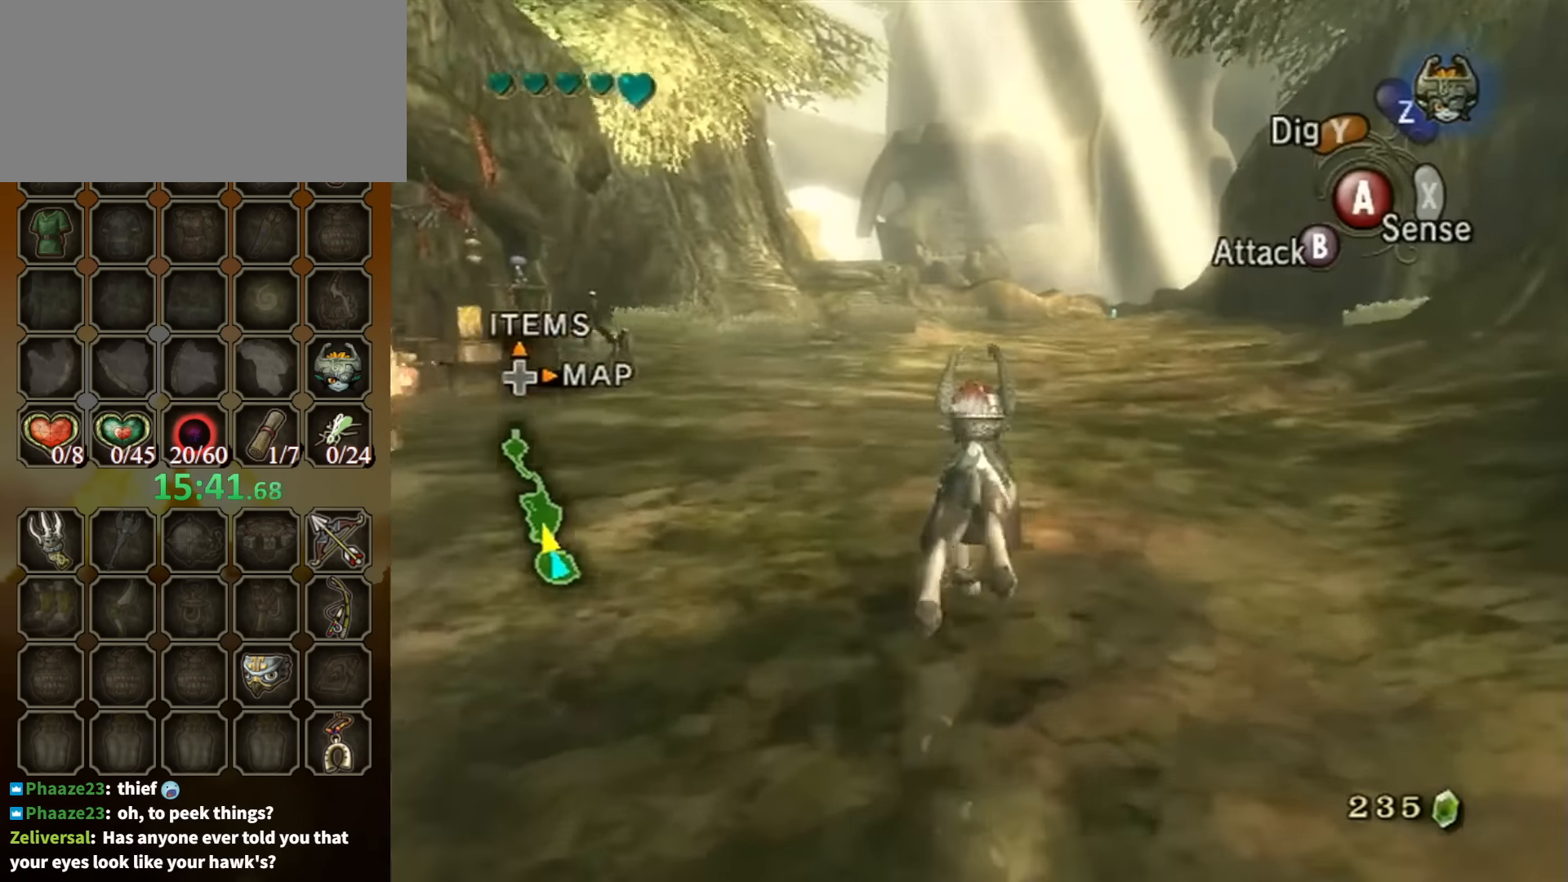
{"buttons": [], "left_stick": "up", "right_stick": "center", "events": [[33, "A", "up"], [200, "A", "down"], [233, "A", "up"], [366, "A", "down"], [466, "A", "up"]]}
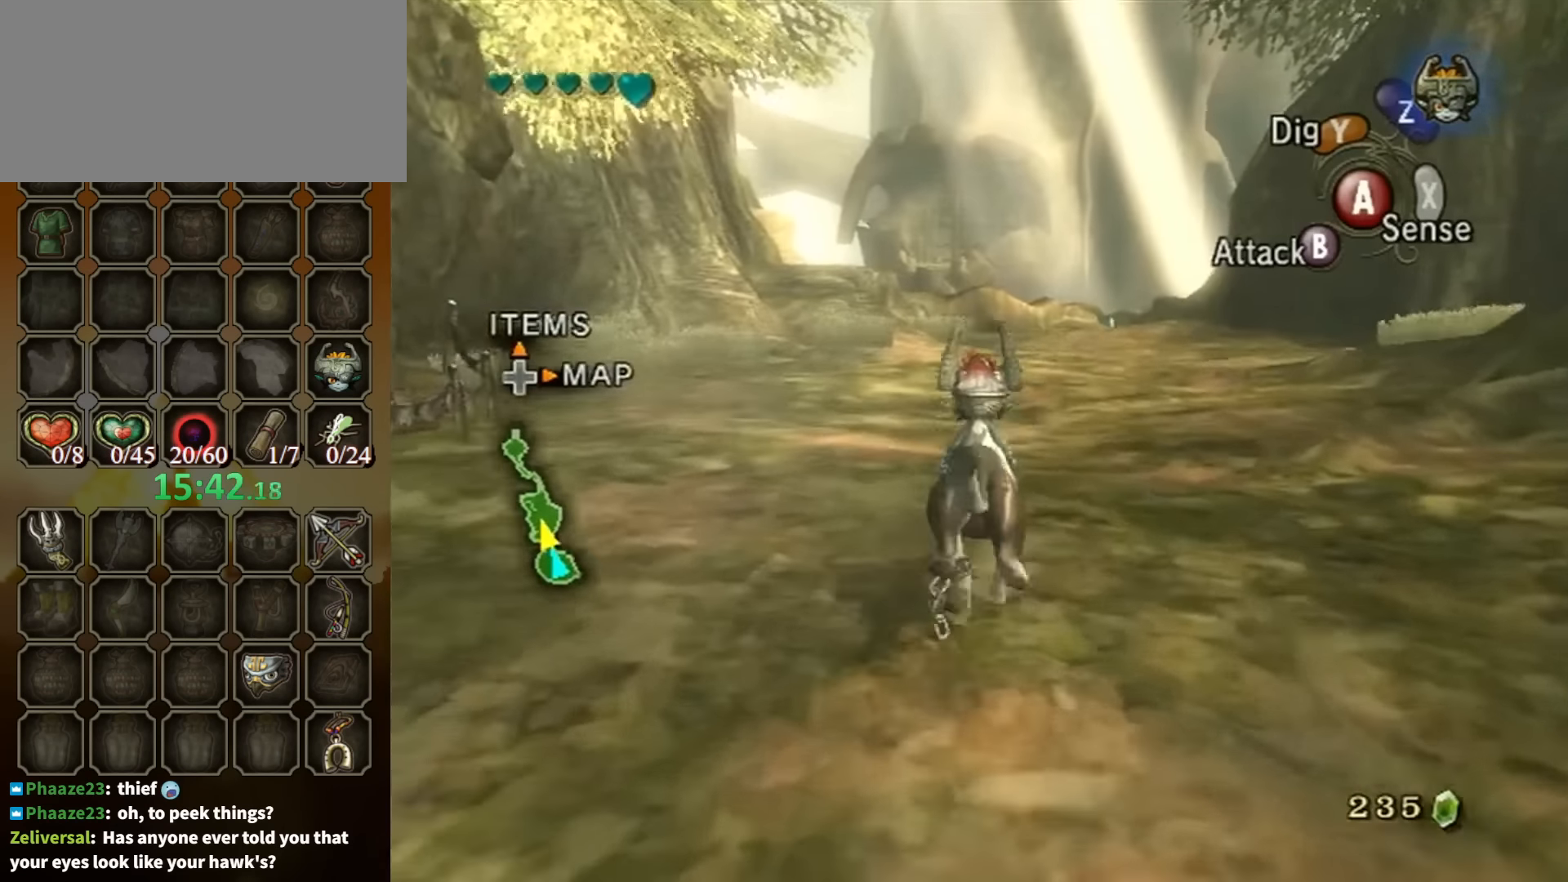
{"buttons": [], "left_stick": "up", "right_stick": "center", "events": [[33, "A", "down"], [133, "A", "up"], [200, "A", "down"], [300, "A", "up"], [400, "A", "down"], [500, "A", "up"]]}
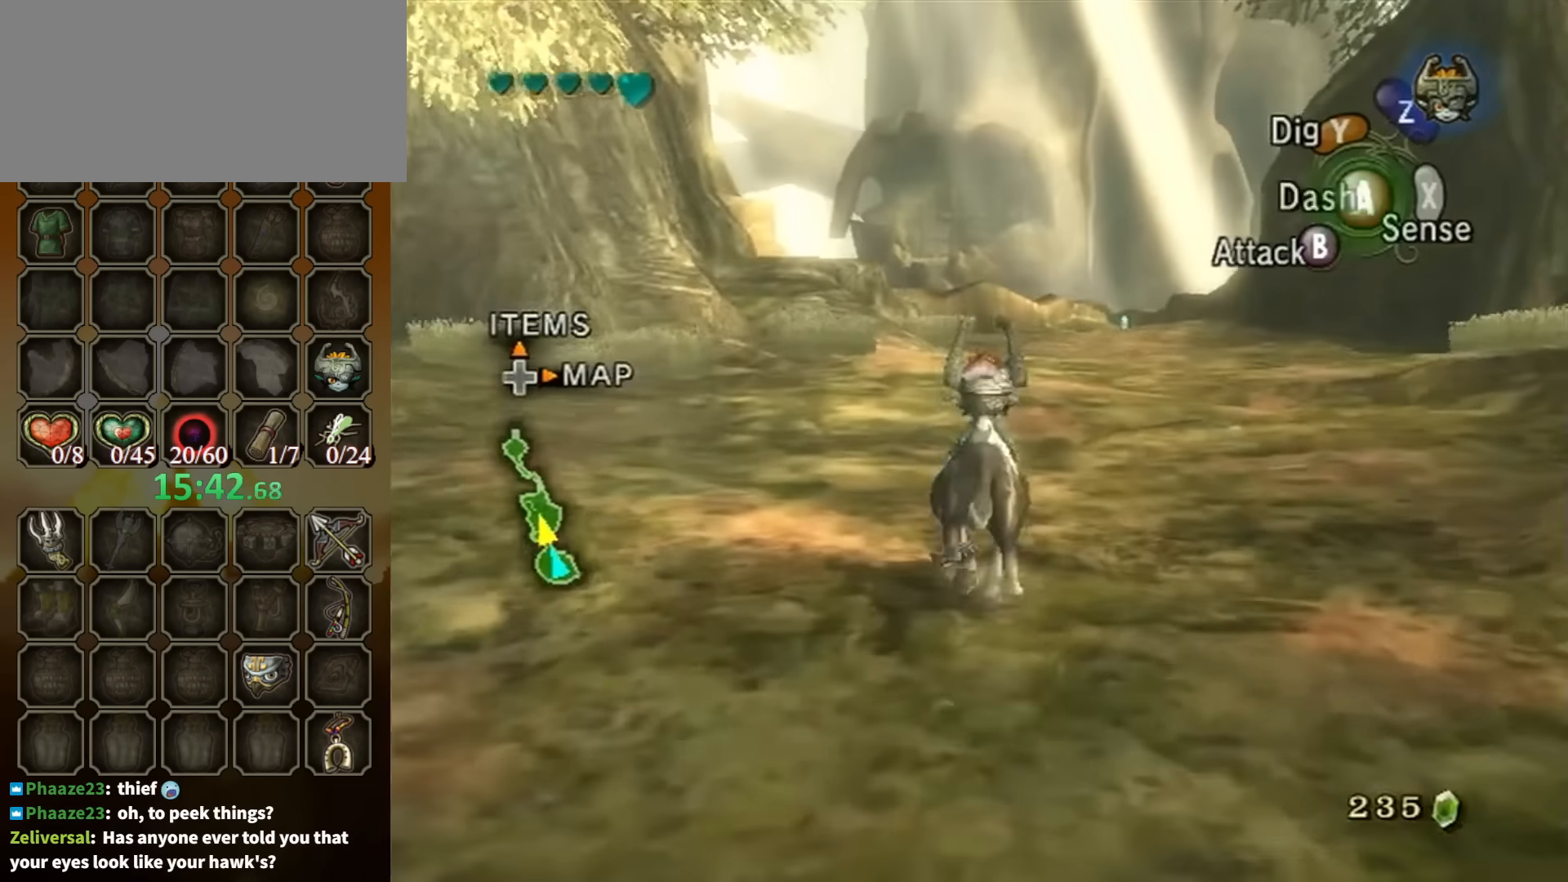
{"buttons": [], "left_stick": "up", "right_stick": "center", "events": [[66, "A", "down"], [133, "A", "up"], [200, "A", "down"], [300, "A", "up"], [366, "A", "down"], [466, "A", "up"]]}
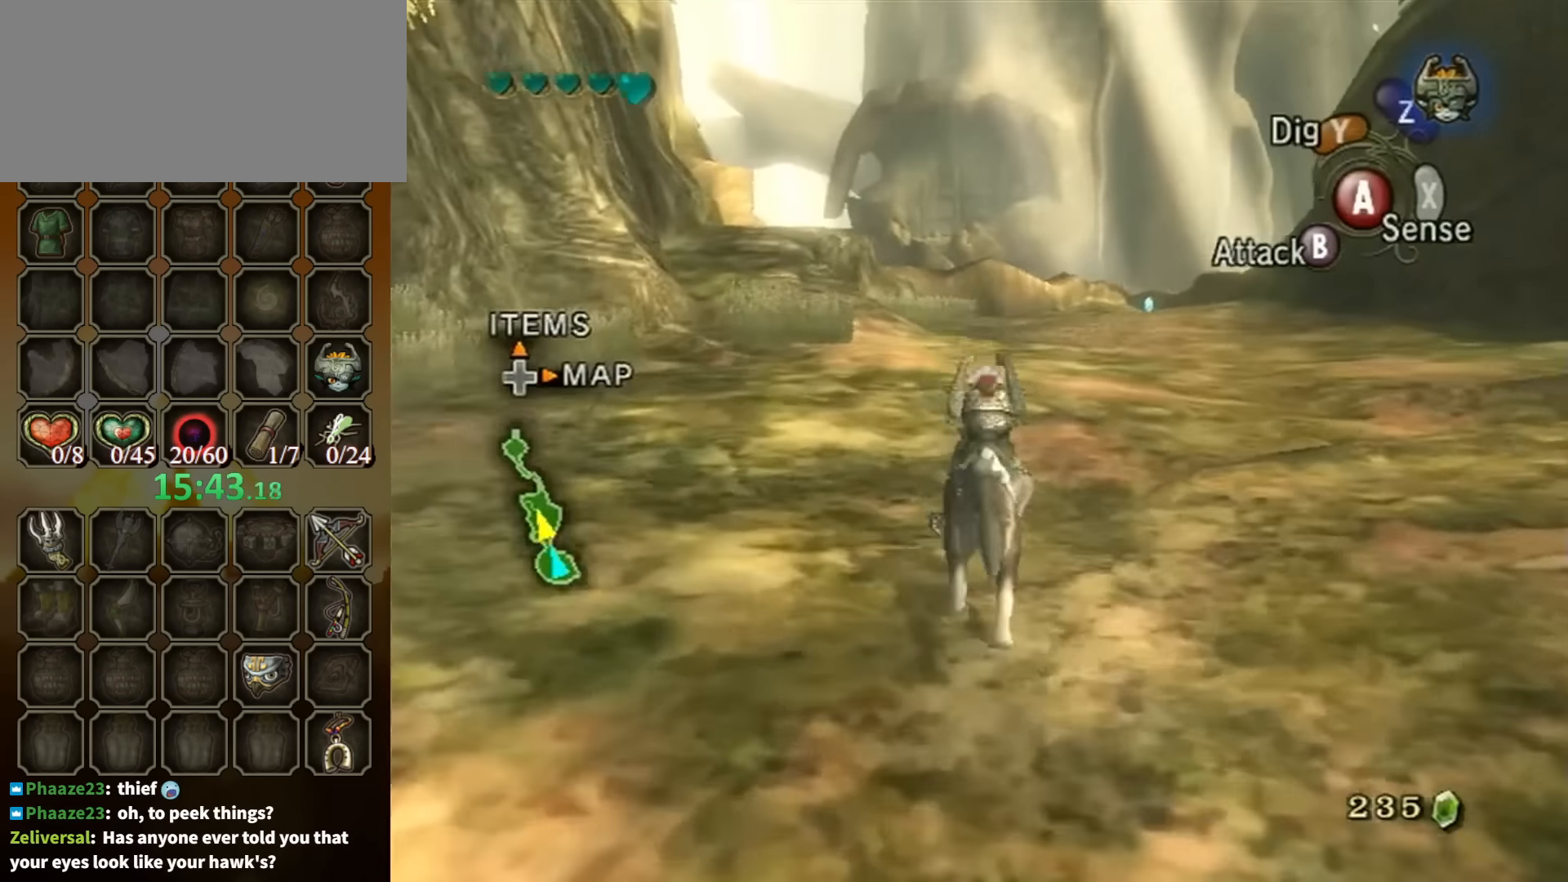
{"buttons": [], "left_stick": "up", "right_stick": "center", "events": [[33, "A", "down"], [66, "A", "up"], [166, "A", "down"], [266, "A", "up"], [333, "A", "down"], [433, "A", "up"]]}
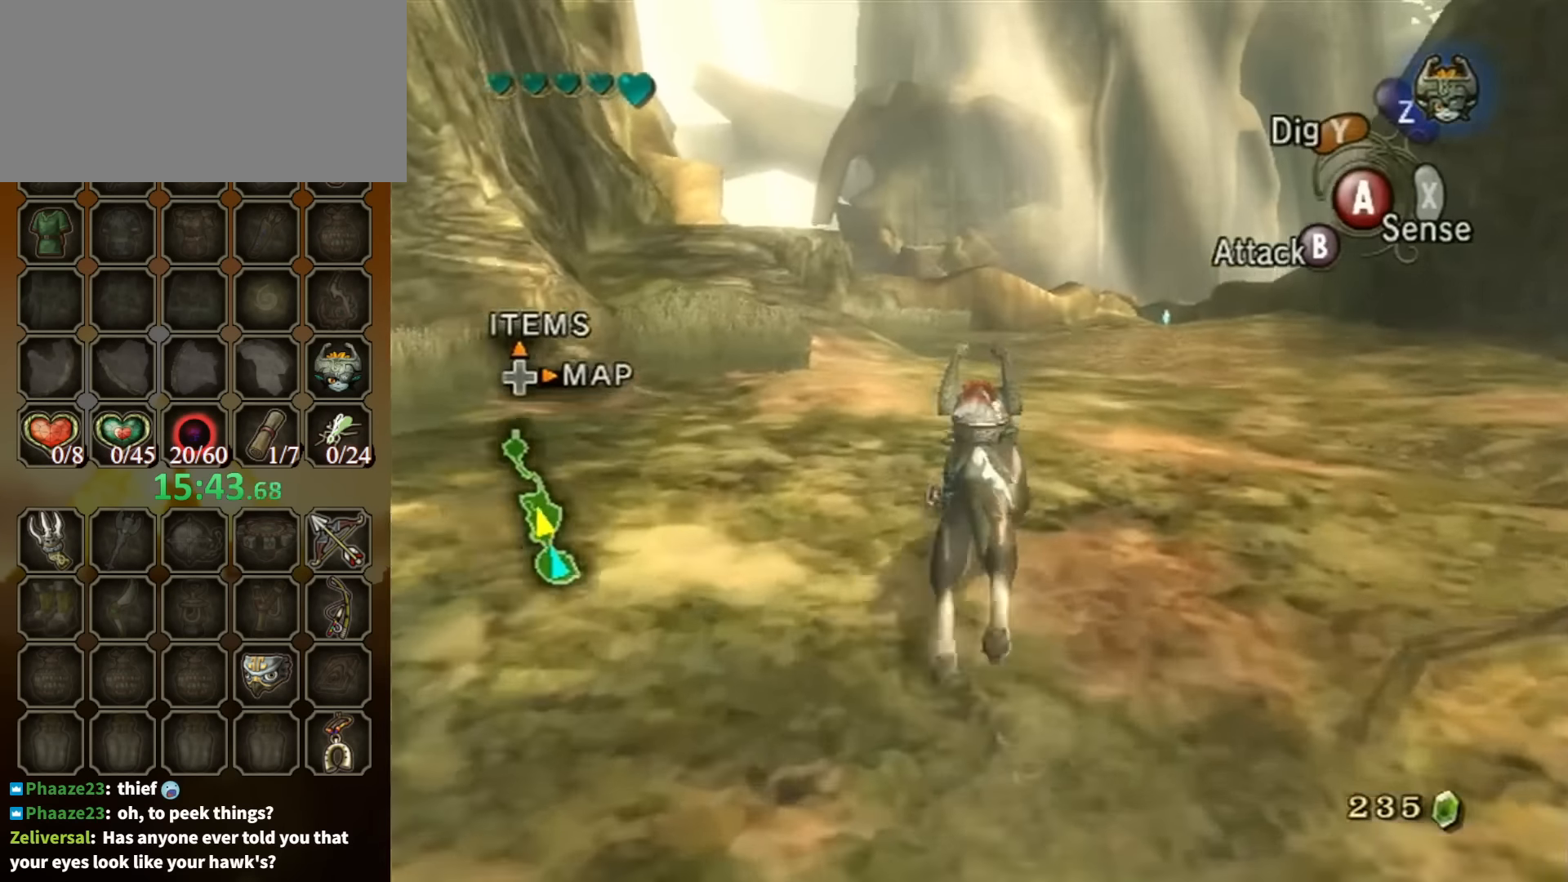
{"buttons": [], "left_stick": "up", "right_stick": "center", "events": []}
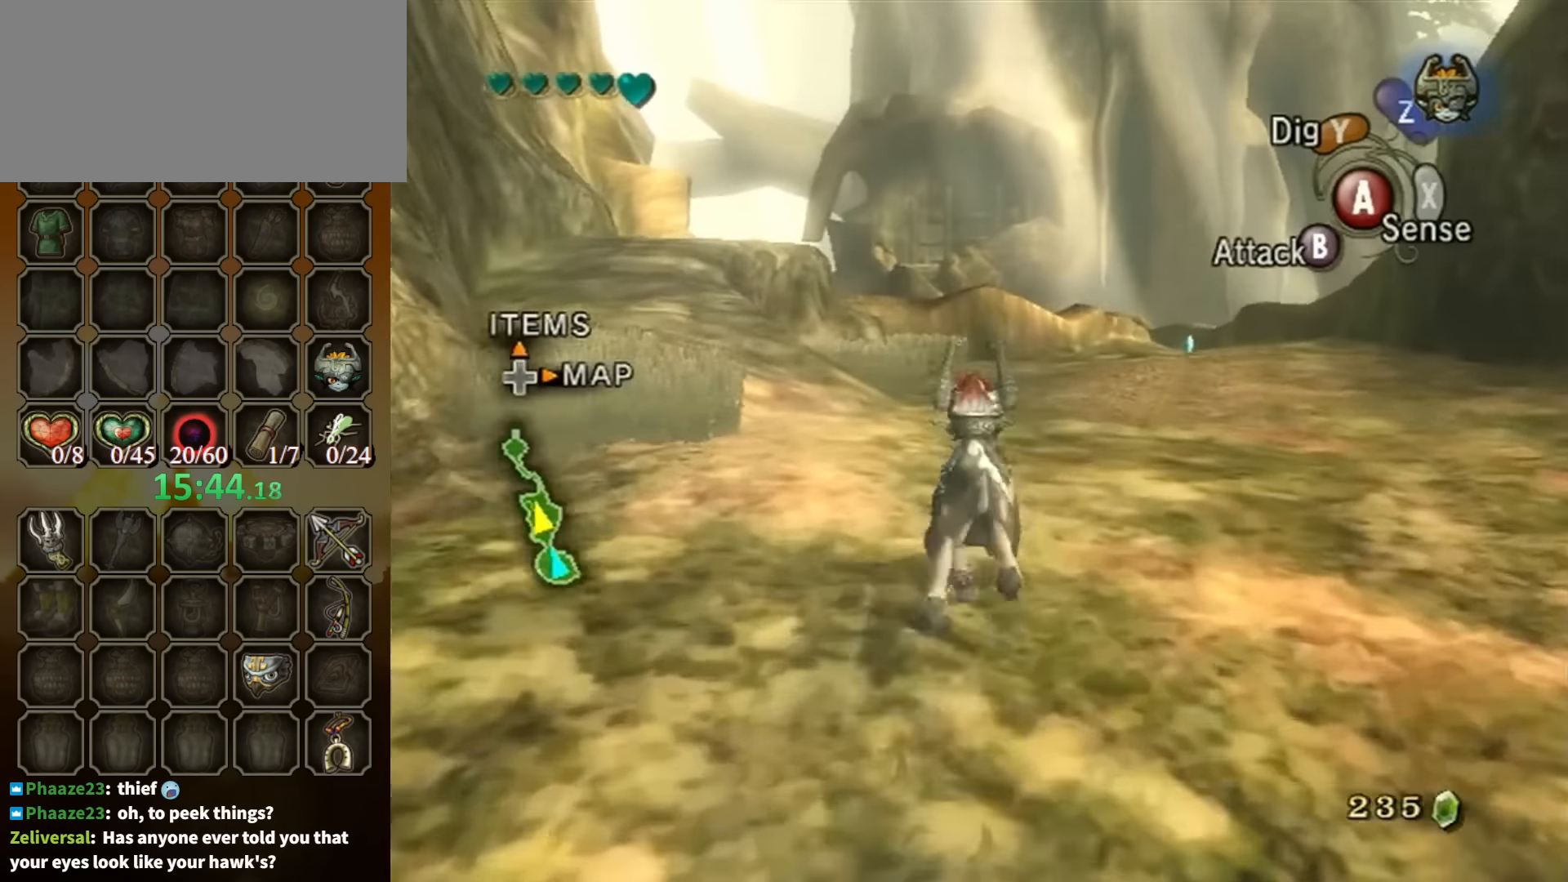
{"buttons": ["A"], "left_stick": "up", "right_stick": "center", "events": [[433, "A", "down"]]}
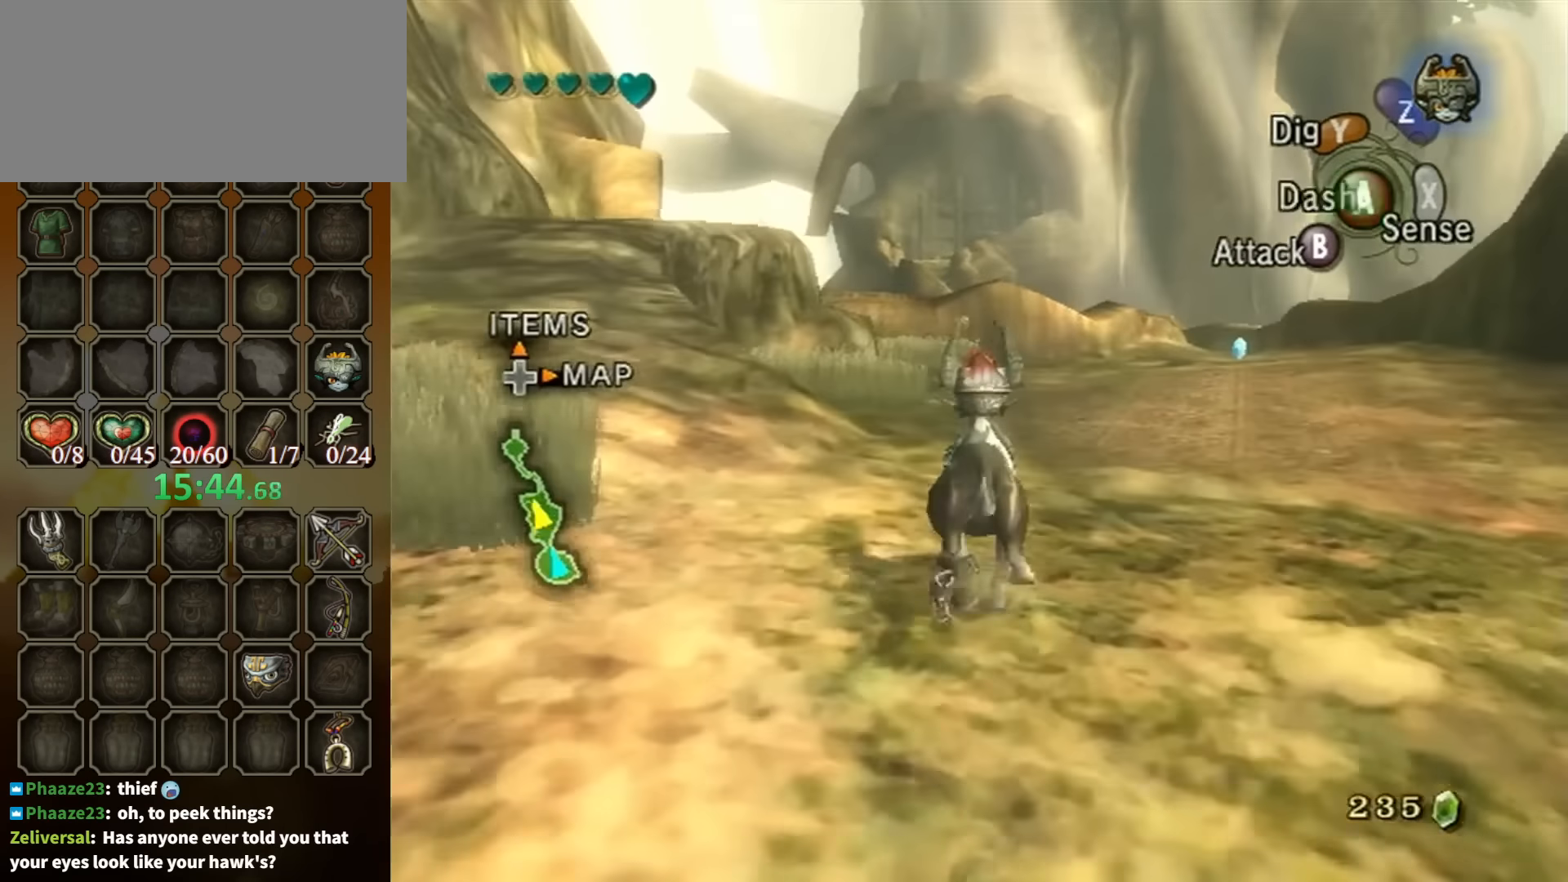
{"buttons": ["A"], "left_stick": "up", "right_stick": "center", "events": [[33, "A", "up"], [100, "A", "down"], [200, "A", "up"], [266, "A", "down"], [366, "A", "up"], [433, "A", "down"]]}
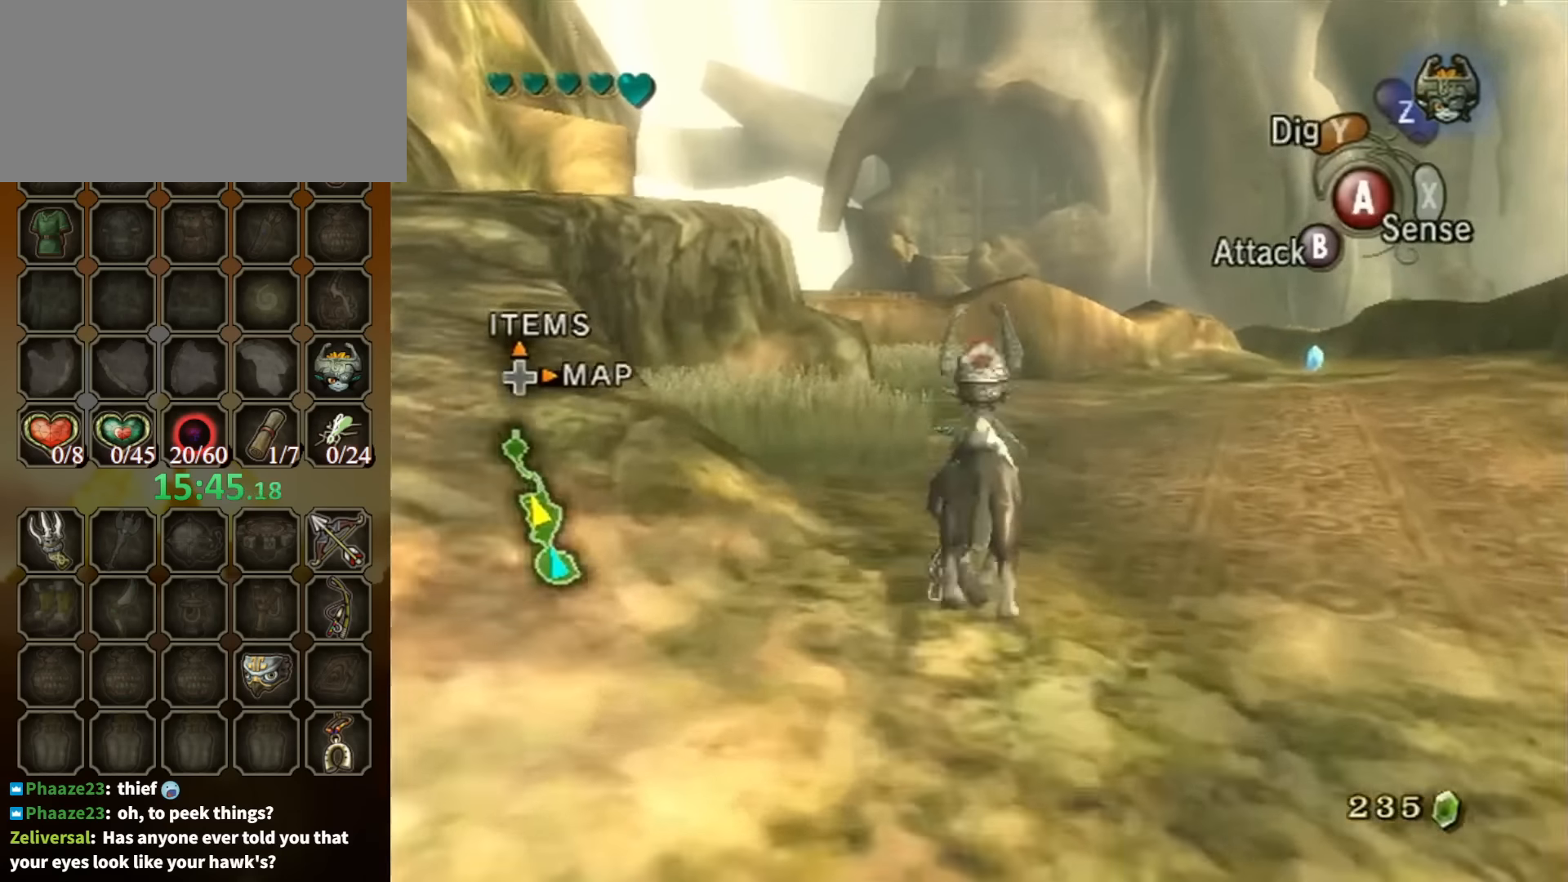
{"buttons": [], "left_stick": "up", "right_stick": "center", "events": [[33, "A", "up"], [100, "A", "down"], [133, "A", "up"]]}
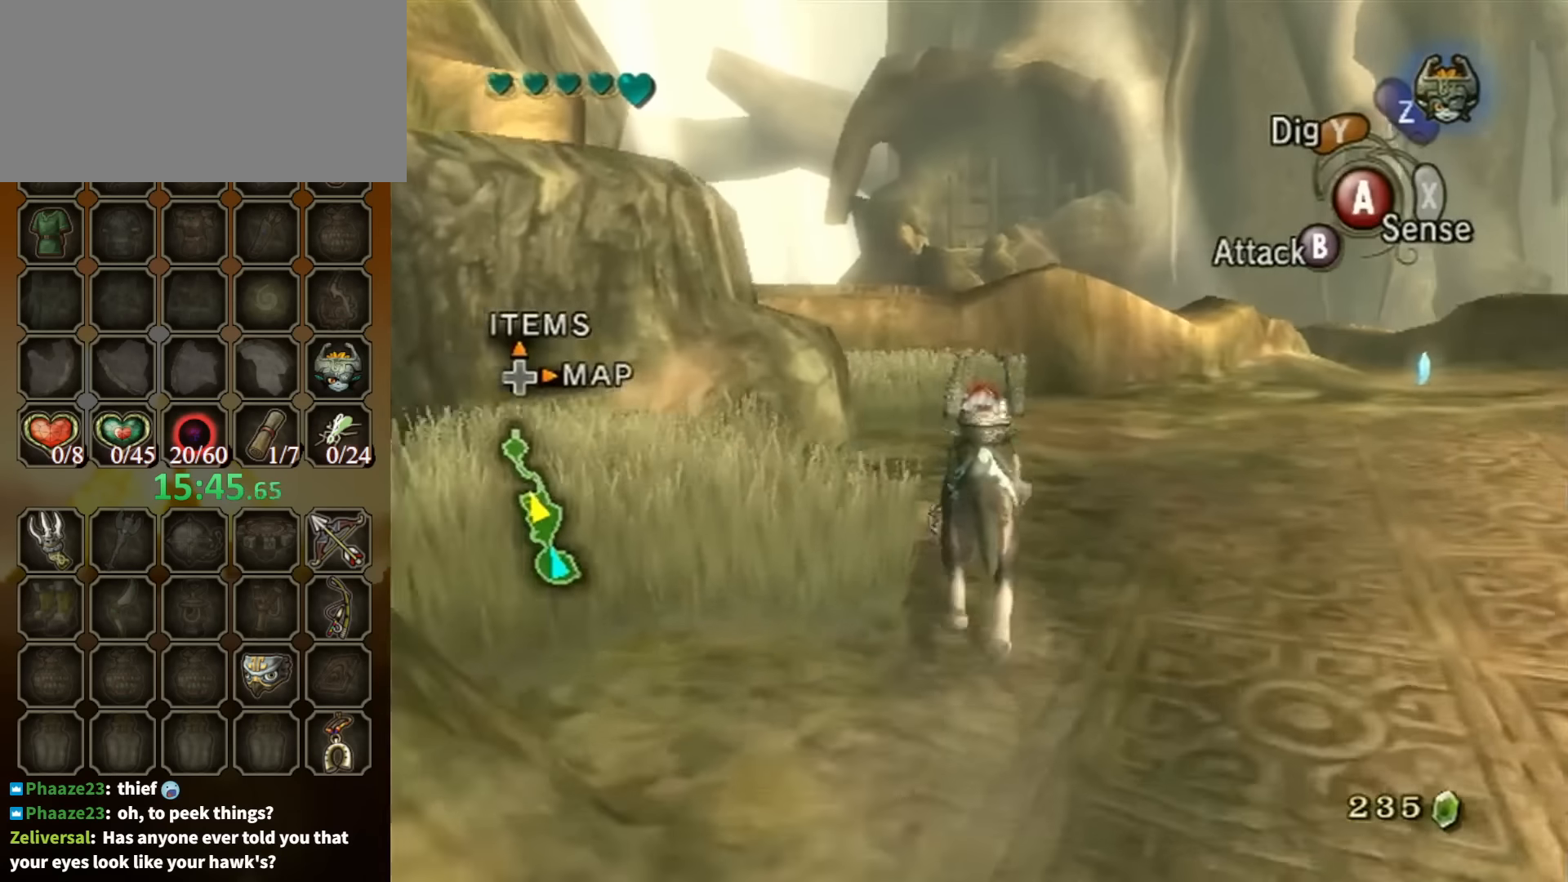
{"buttons": [], "left_stick": "up", "right_stick": "down-right", "events": [[133, "right_stick", "down-right"]]}
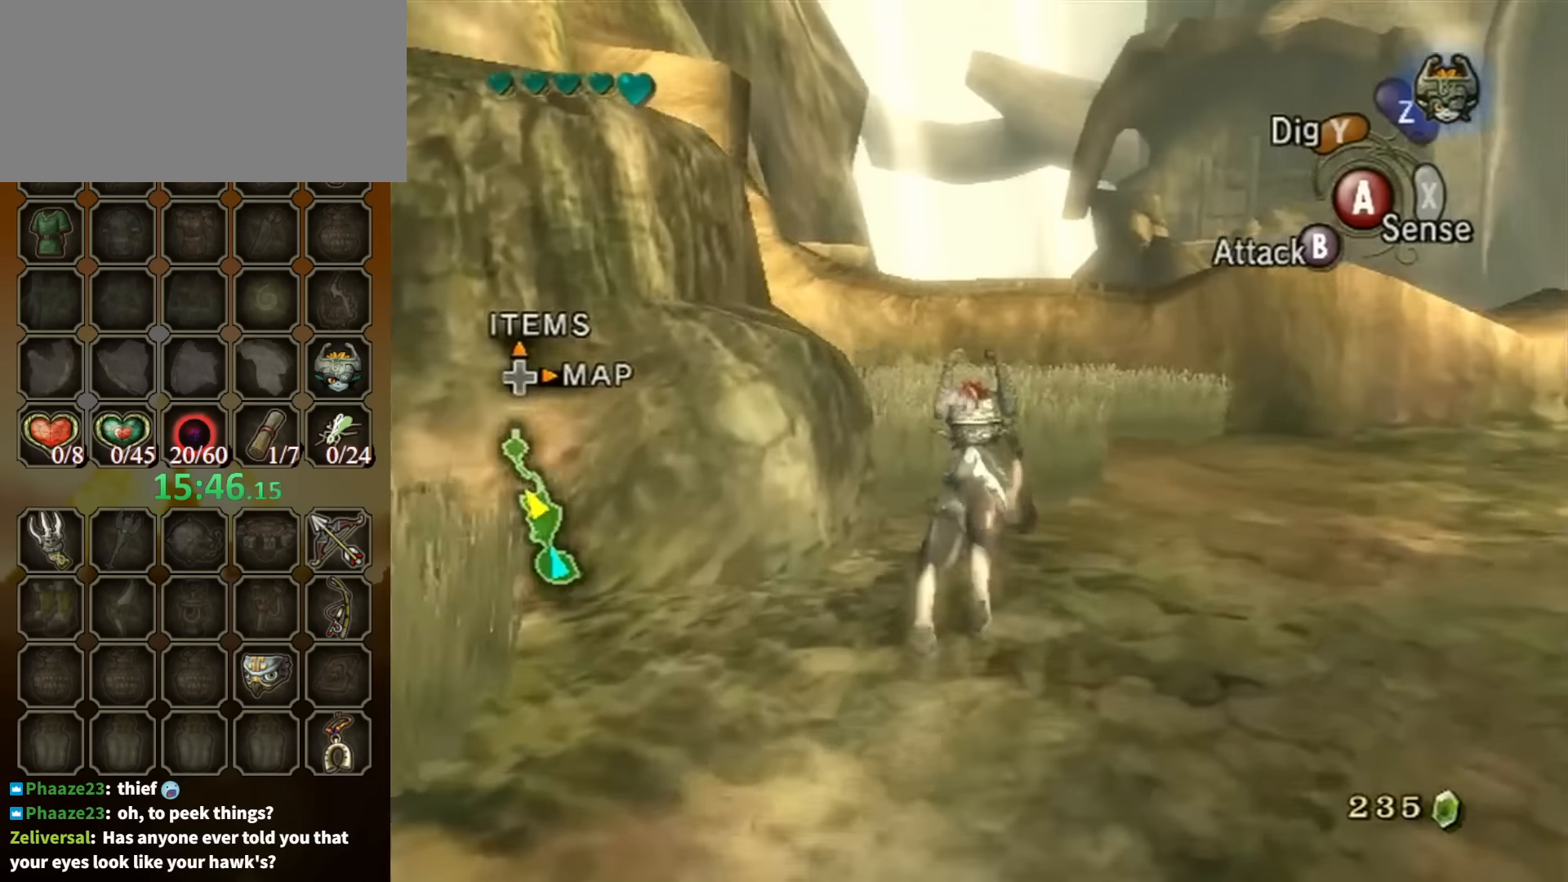
{"buttons": [], "left_stick": "up", "right_stick": "center", "events": [[233, "right_stick", "center"], [366, "A", "down"], [433, "A", "up"]]}
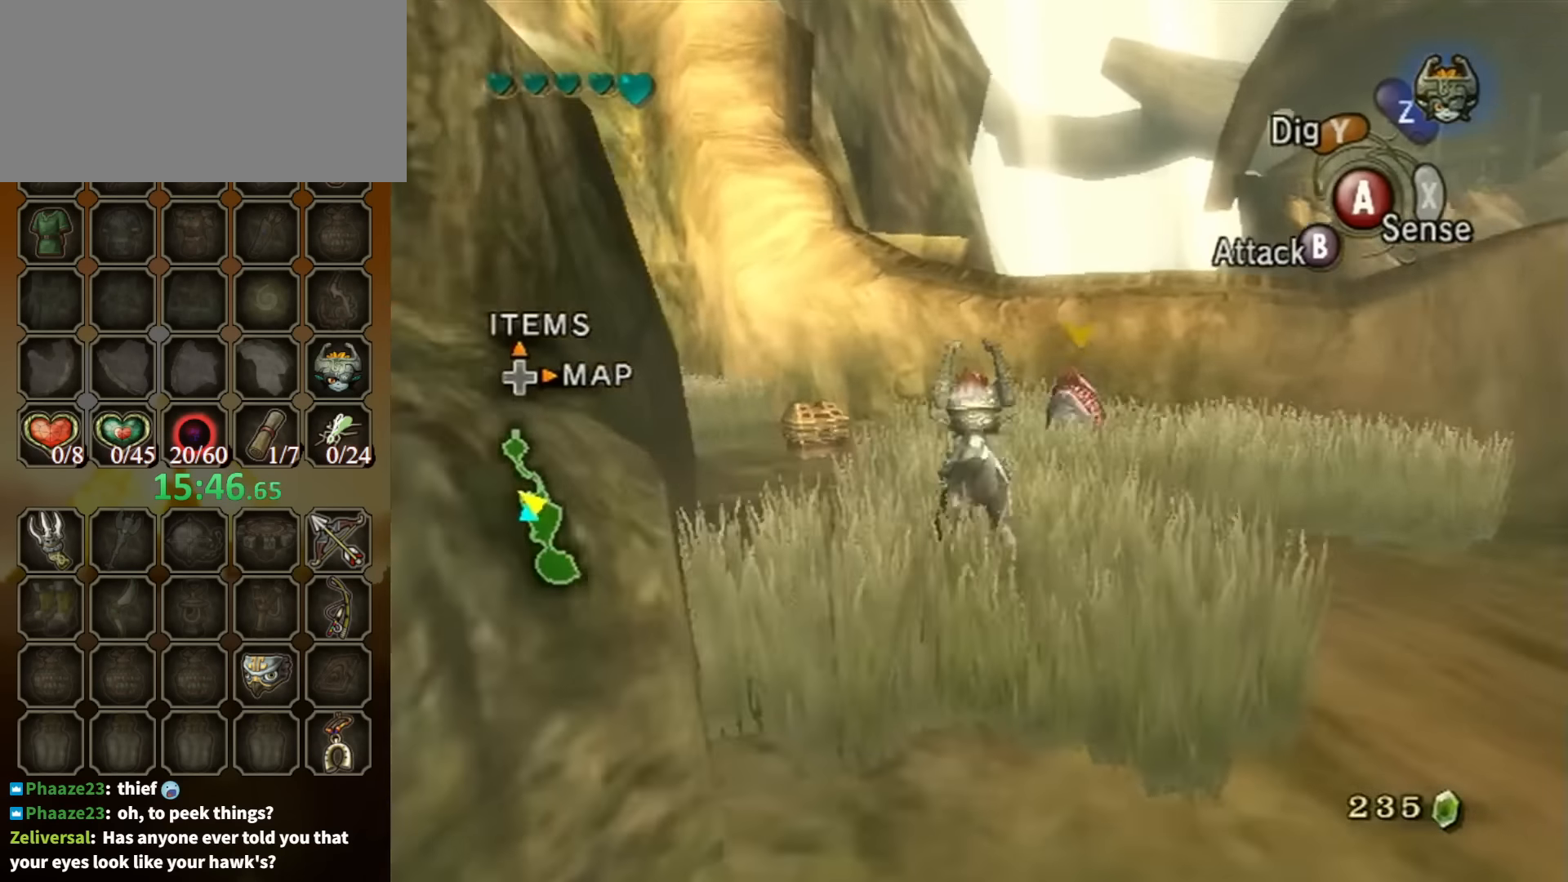
{"buttons": [], "left_stick": "up", "right_stick": "center", "events": [[33, "A", "down"], [66, "A", "up"]]}
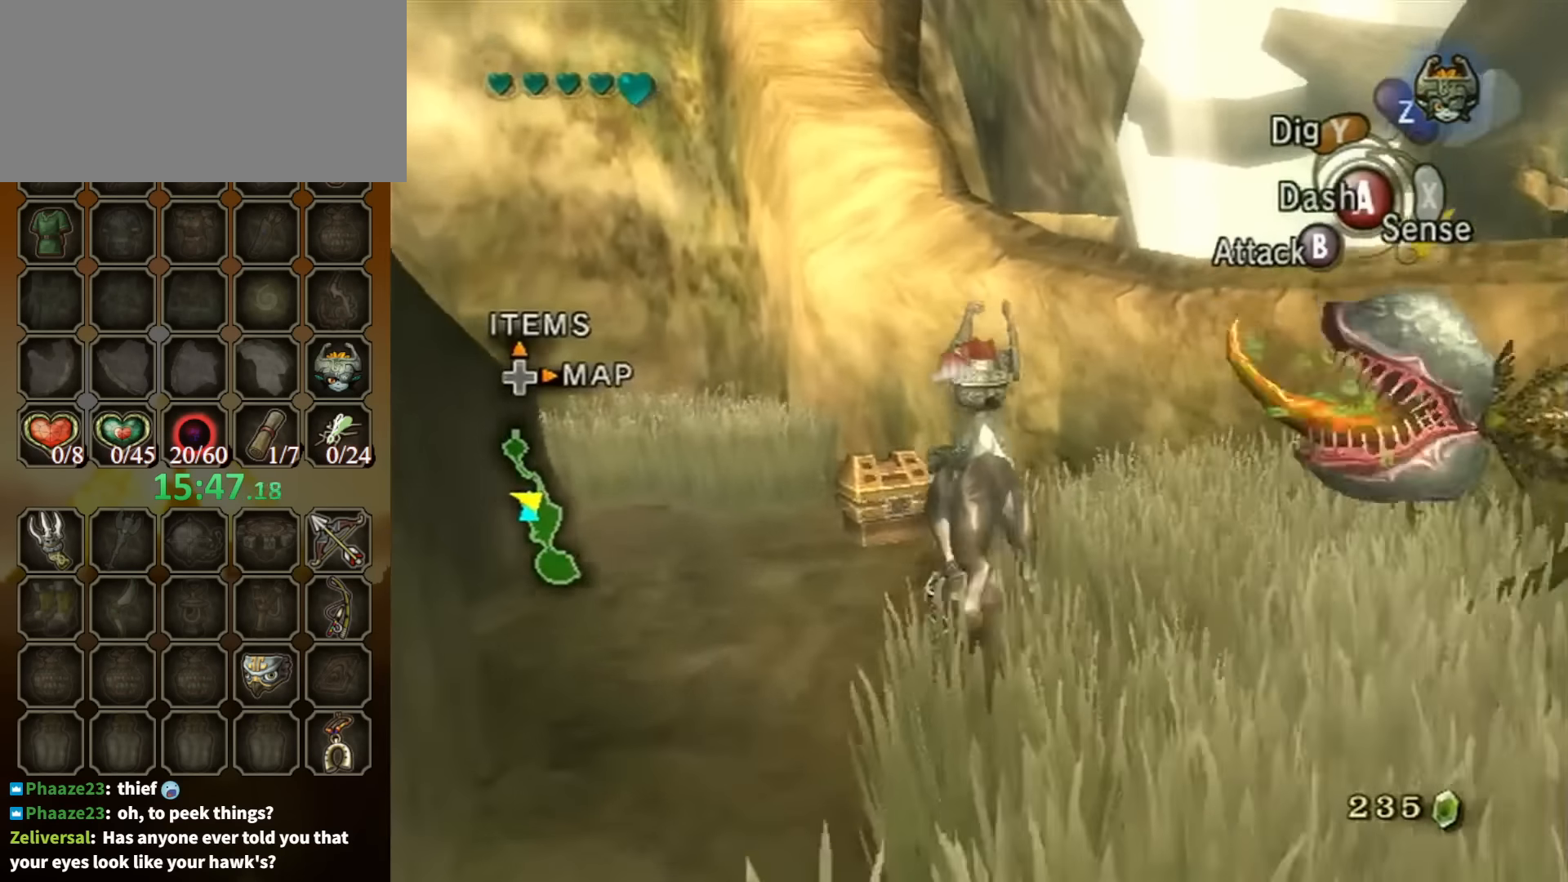
{"buttons": [], "left_stick": "center", "right_stick": "center", "events": [[166, "A", "down"], [166, "left_stick", "center"], [233, "A", "up"], [300, "A", "down"], [400, "A", "up"]]}
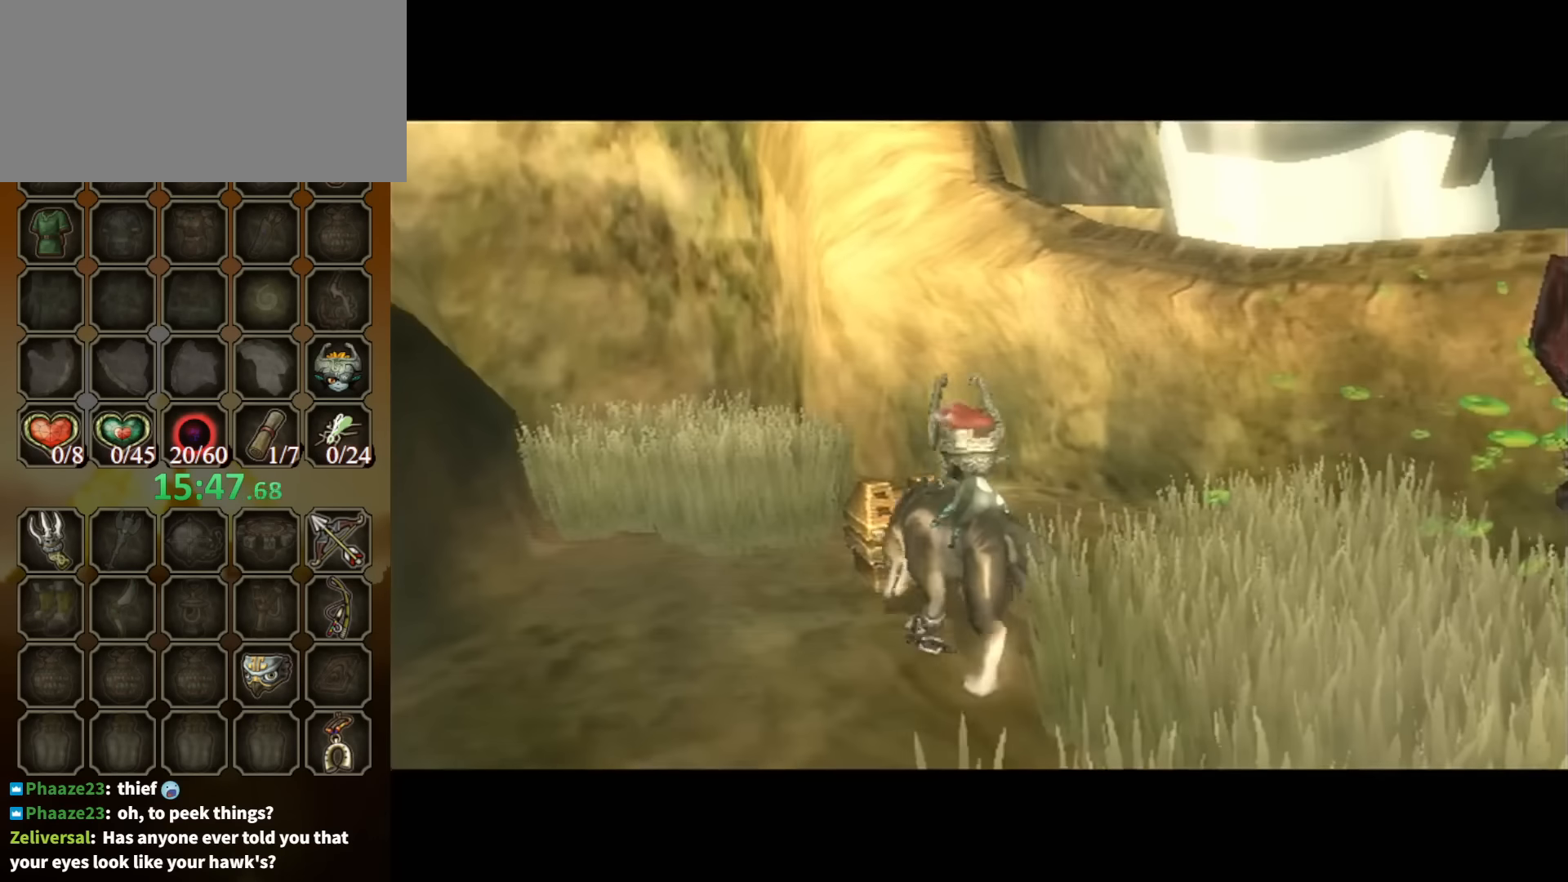
{"buttons": [], "left_stick": "center", "right_stick": "center", "events": []}
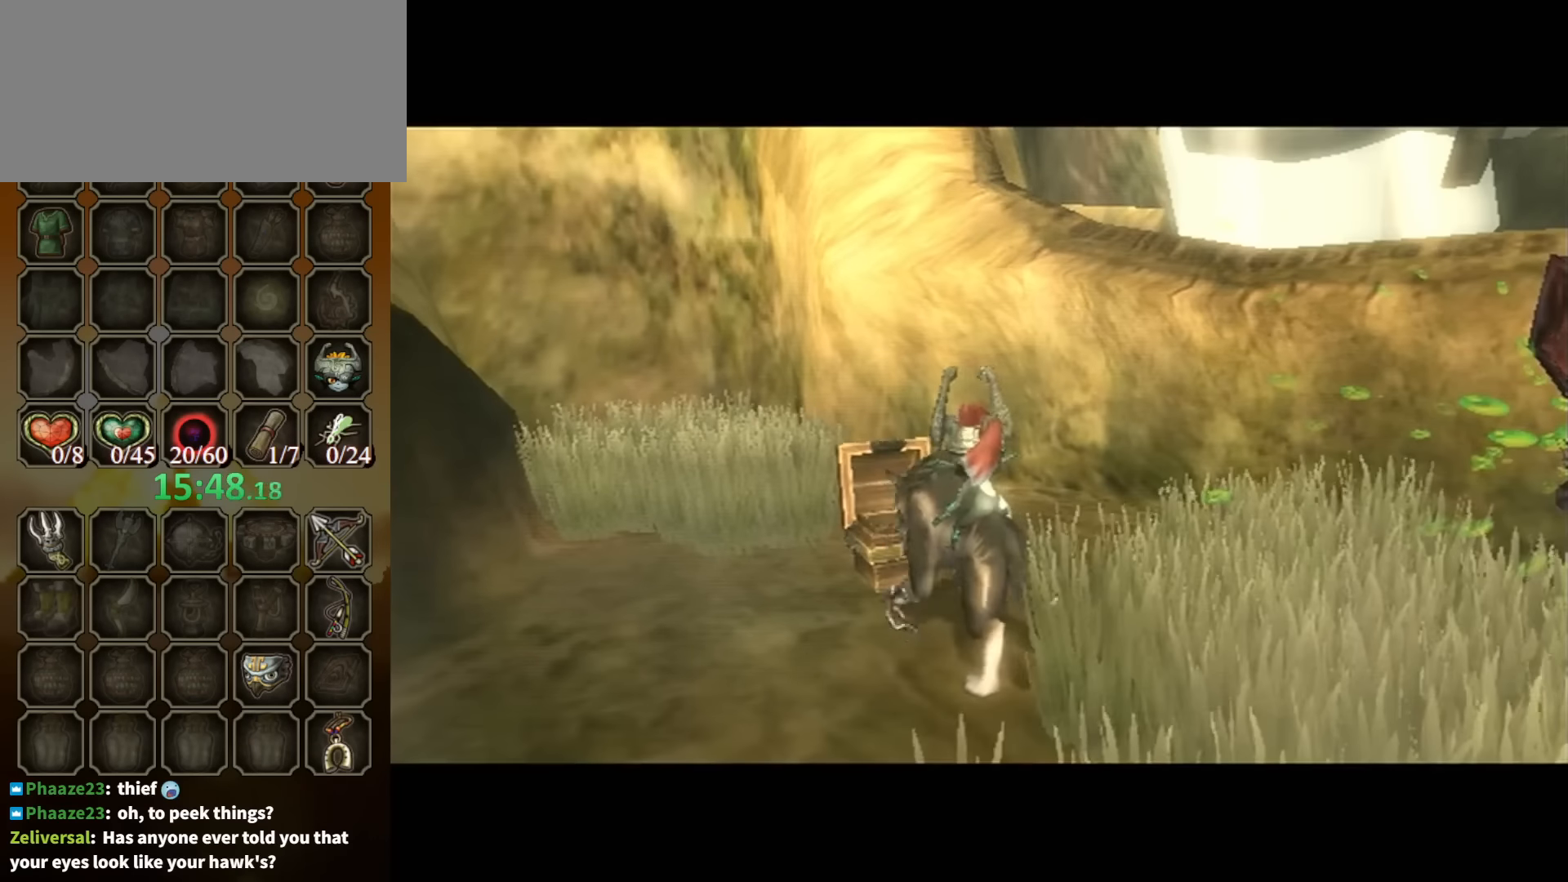
{"buttons": [], "left_stick": "center", "right_stick": "center", "events": []}
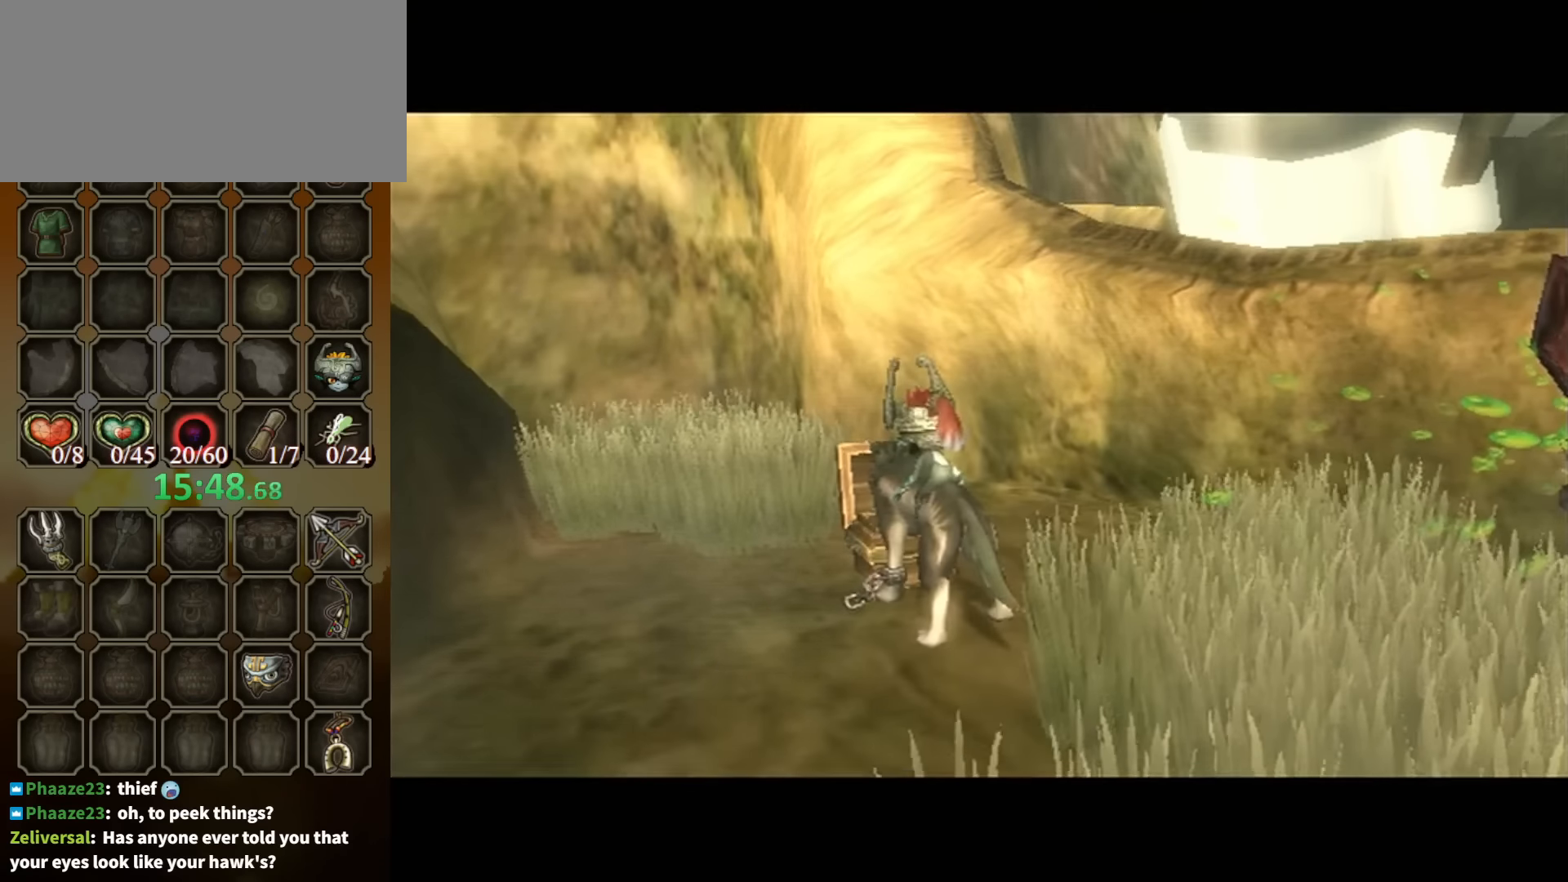
{"buttons": ["B"], "left_stick": "center", "right_stick": "center", "events": [[266, "B", "down"]]}
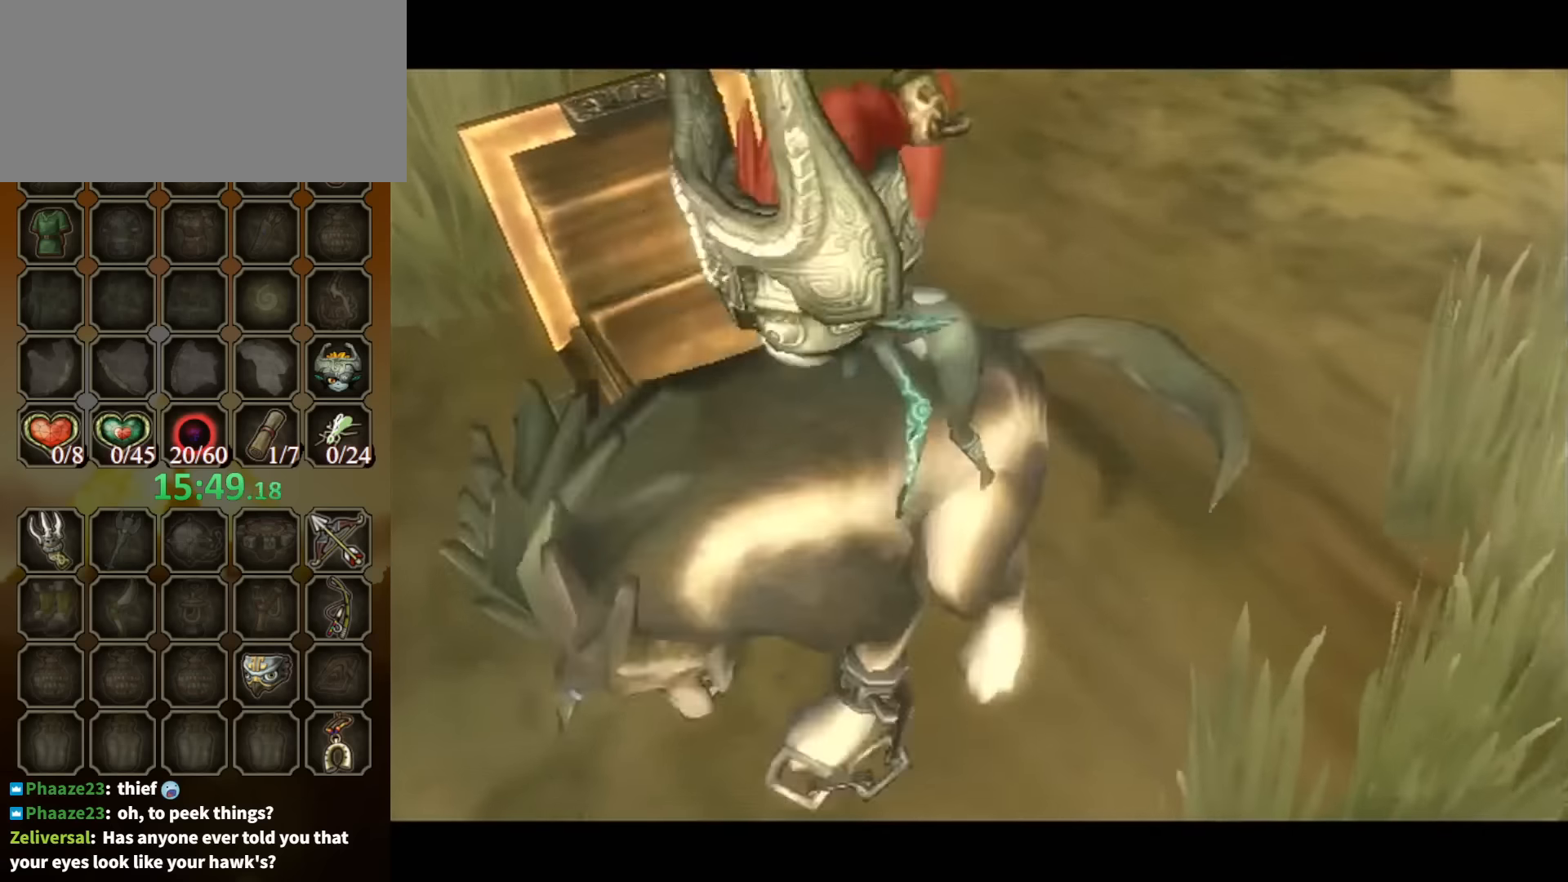
{"buttons": ["B"], "left_stick": "center", "right_stick": "center", "events": []}
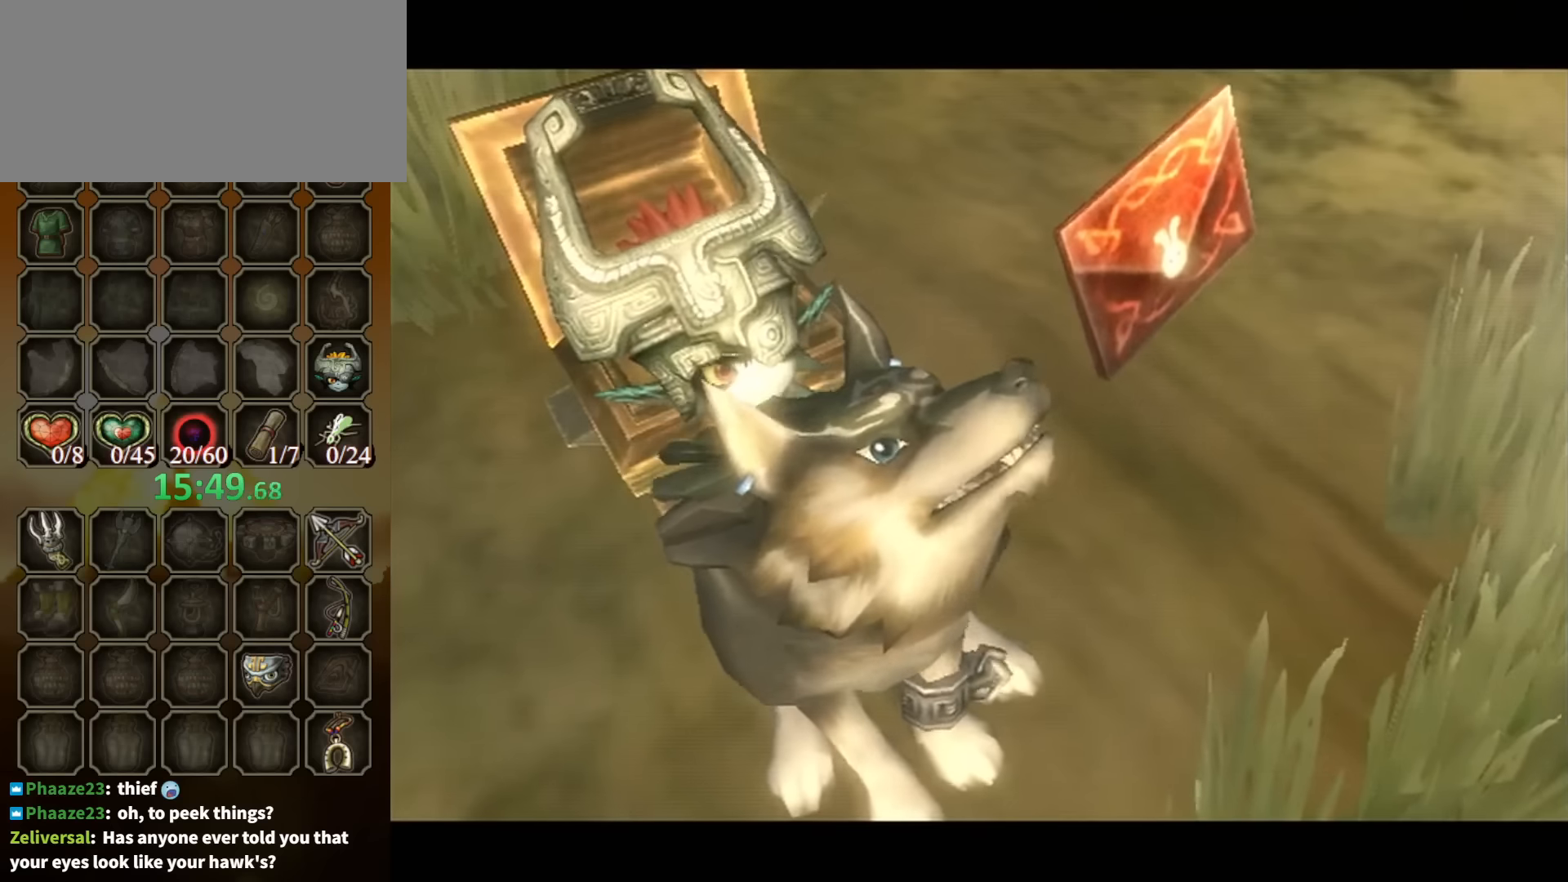
{"buttons": ["B"], "left_stick": "center", "right_stick": "center", "events": []}
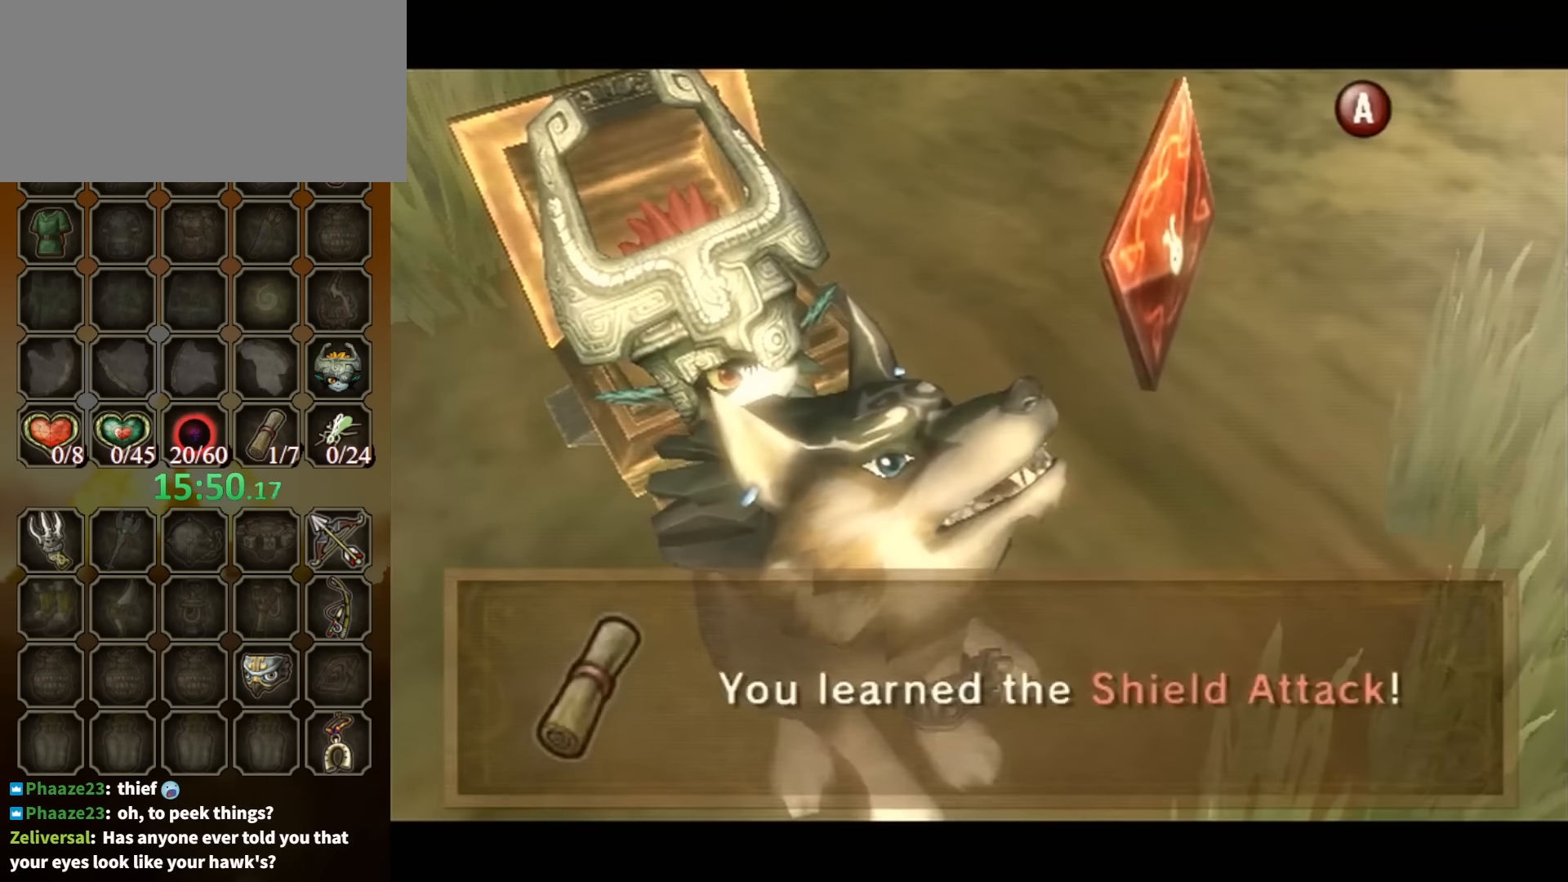
{"buttons": ["A"], "left_stick": "down-right", "right_stick": "center", "events": [[200, "left_stick", "down-right"], [266, "B", "up"], [433, "A", "down"]]}
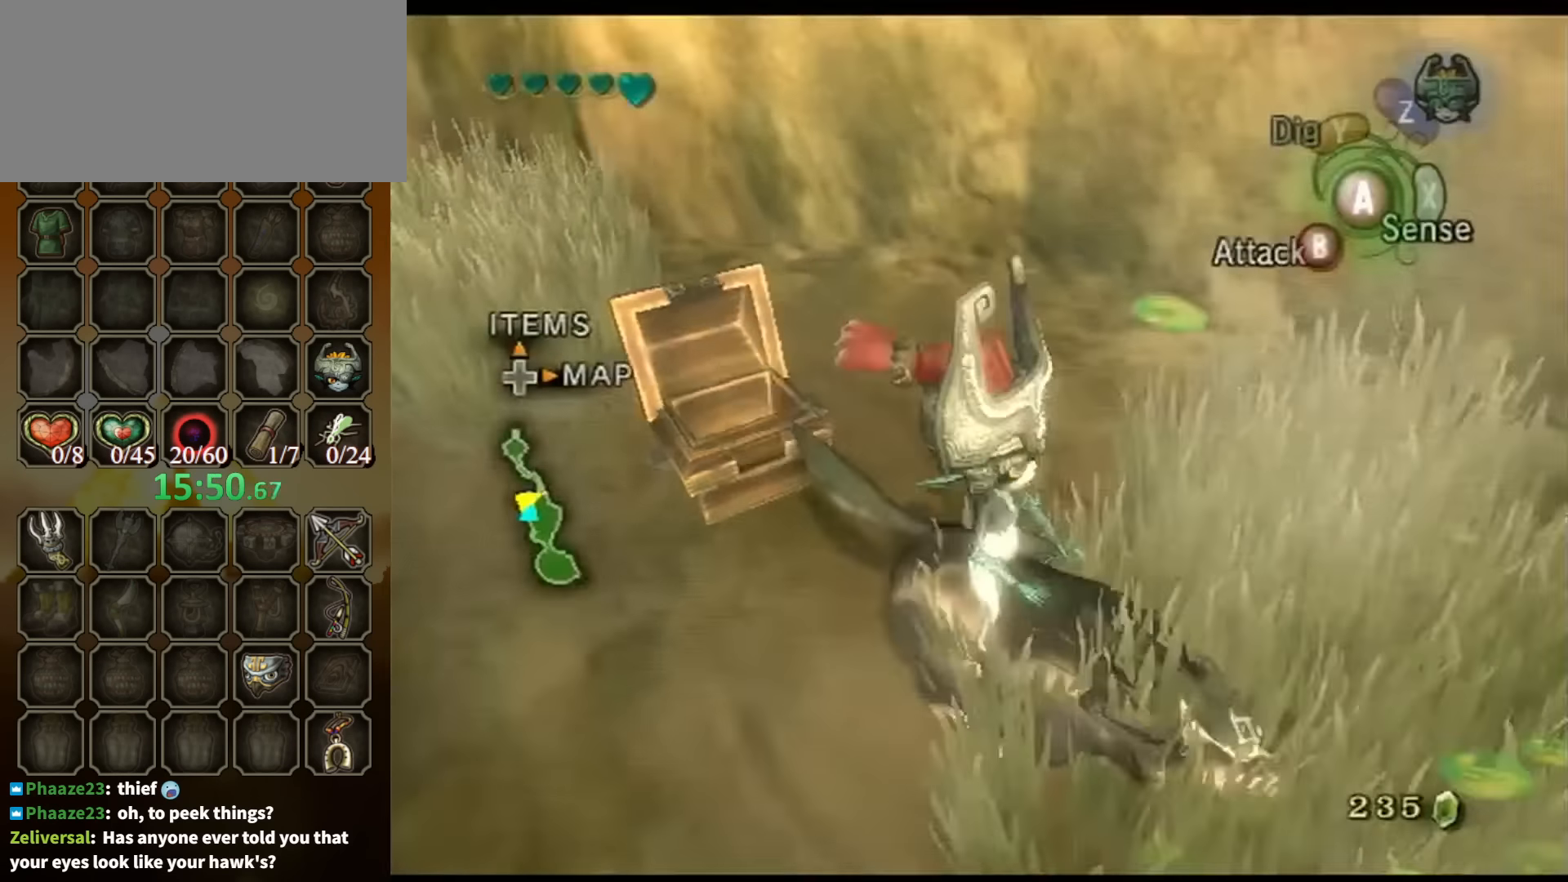
{"buttons": [], "left_stick": "right", "right_stick": "center", "events": [[66, "left_stick", "right"], [100, "A", "up"], [200, "A", "down"], [266, "A", "up"]]}